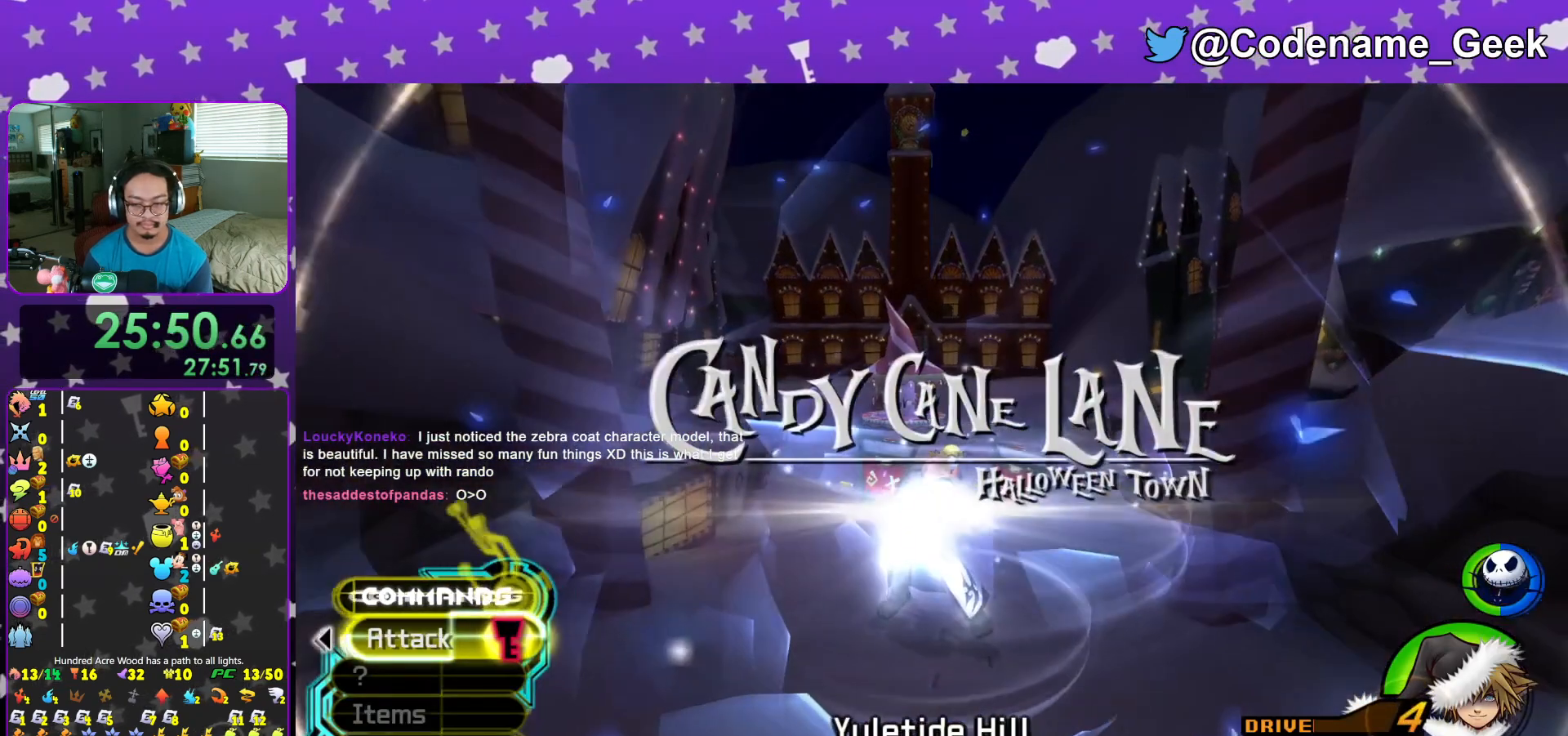
Gameplay with a controller (Nintendo layout); each line is a JSON object with the inputs held at the frame after it. "events" lists button and stick changes between this image and that frame as [ms after this image, input, new state], when the widget could be followed in between. Not read: L3 R3.
{"buttons": [], "left_stick": "down", "right_stick": "center", "events": []}
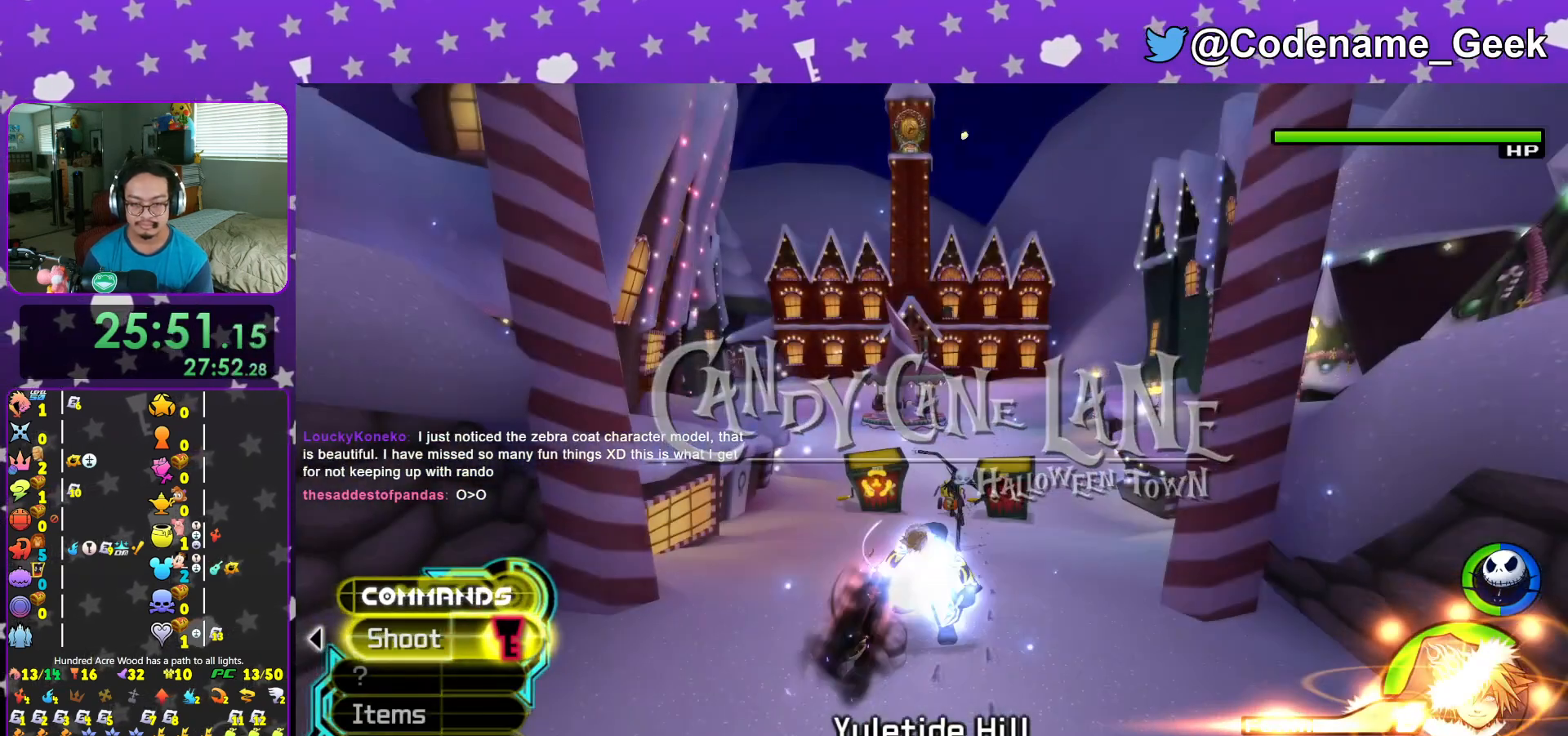
{"buttons": [], "left_stick": "down", "right_stick": "center", "events": []}
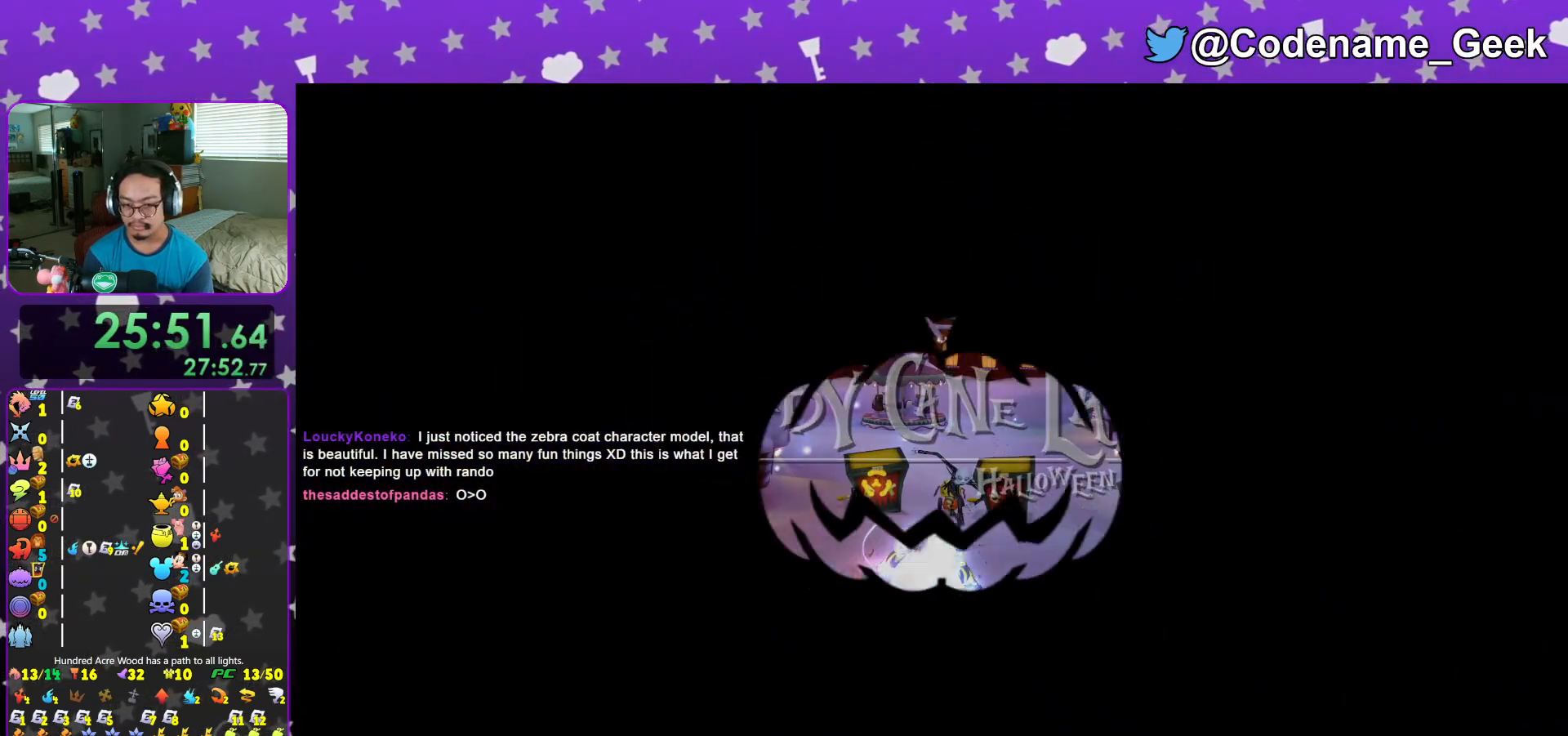
{"buttons": [], "left_stick": "up", "right_stick": "center", "events": [[434, "left_stick", "center"], [500, "left_stick", "up"]]}
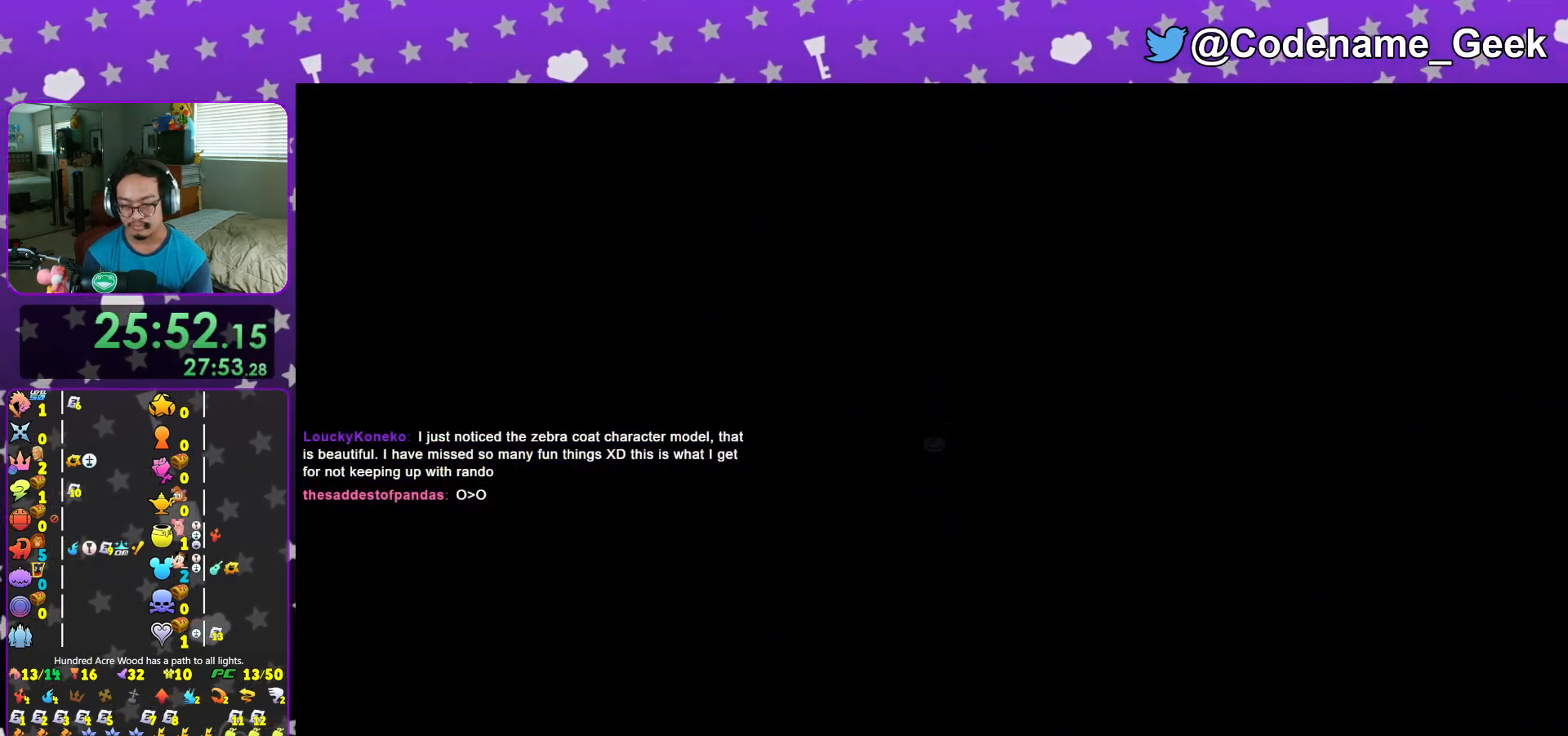
{"buttons": [], "left_stick": "up", "right_stick": "center", "events": []}
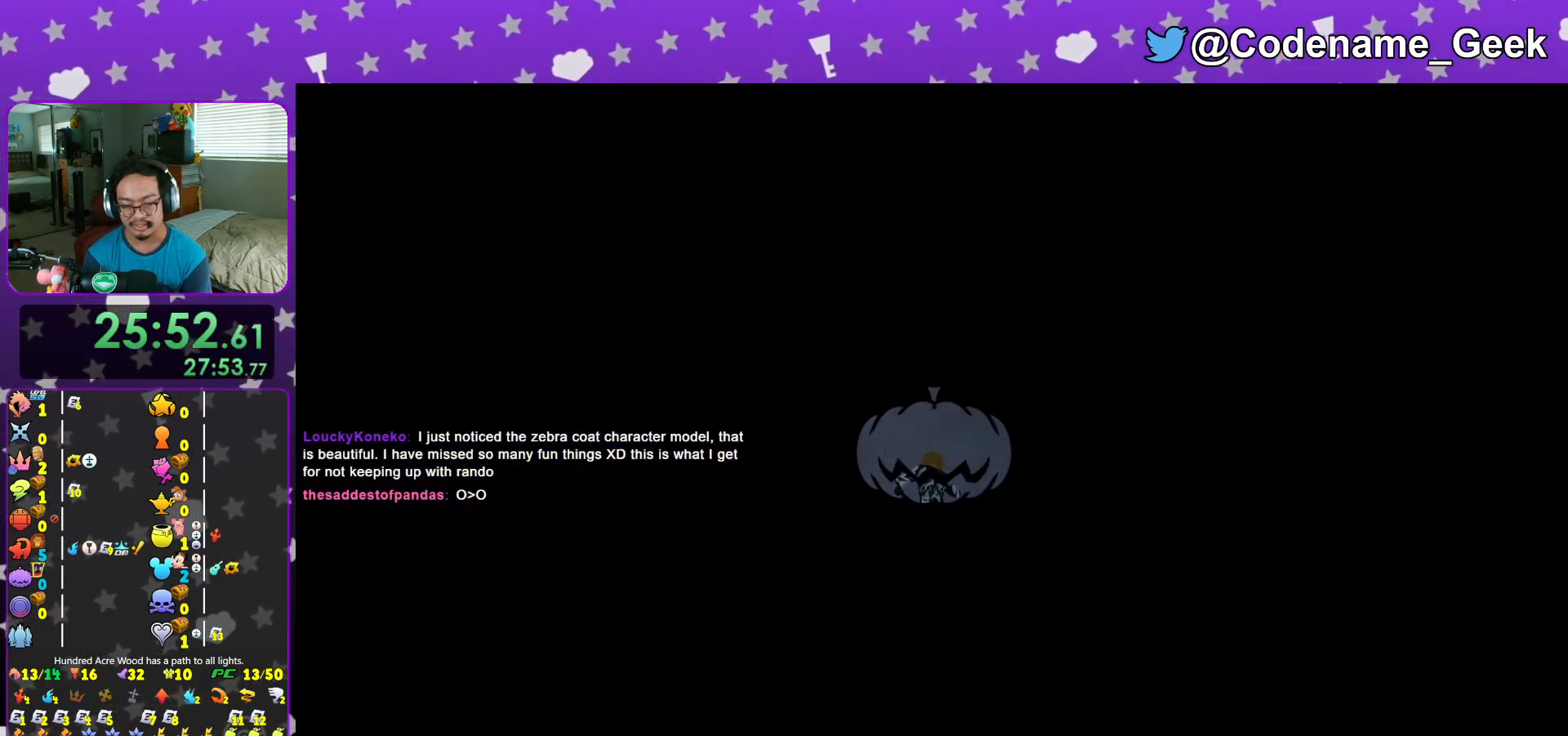
{"buttons": [], "left_stick": "up", "right_stick": "center", "events": [[284, "DPAD_UP", "down"], [350, "A", "down"], [400, "DPAD_UP", "up"], [484, "A", "up"]]}
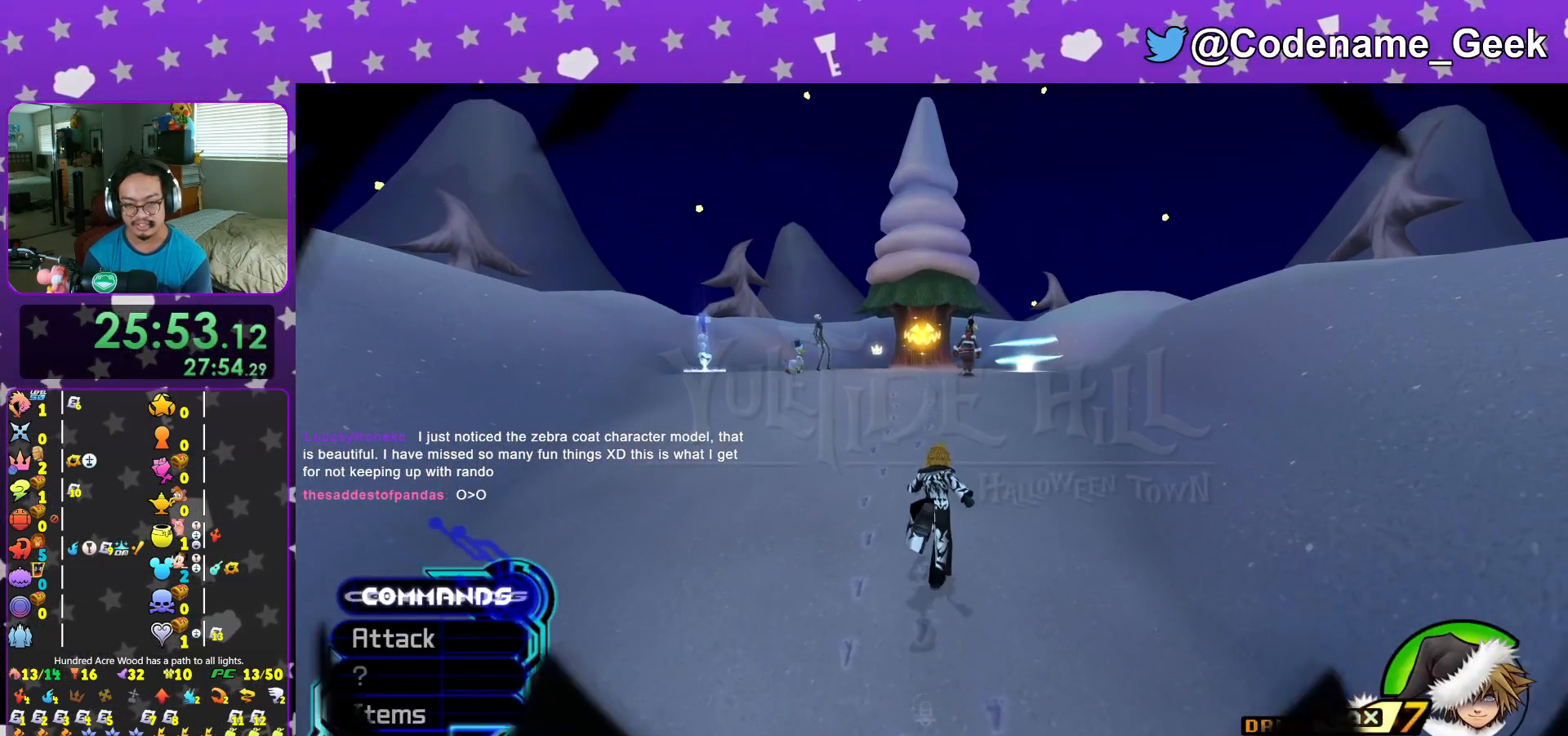
{"buttons": ["Y"], "left_stick": "down", "right_stick": "center", "events": [[151, "left_stick", "down"], [418, "Y", "down"]]}
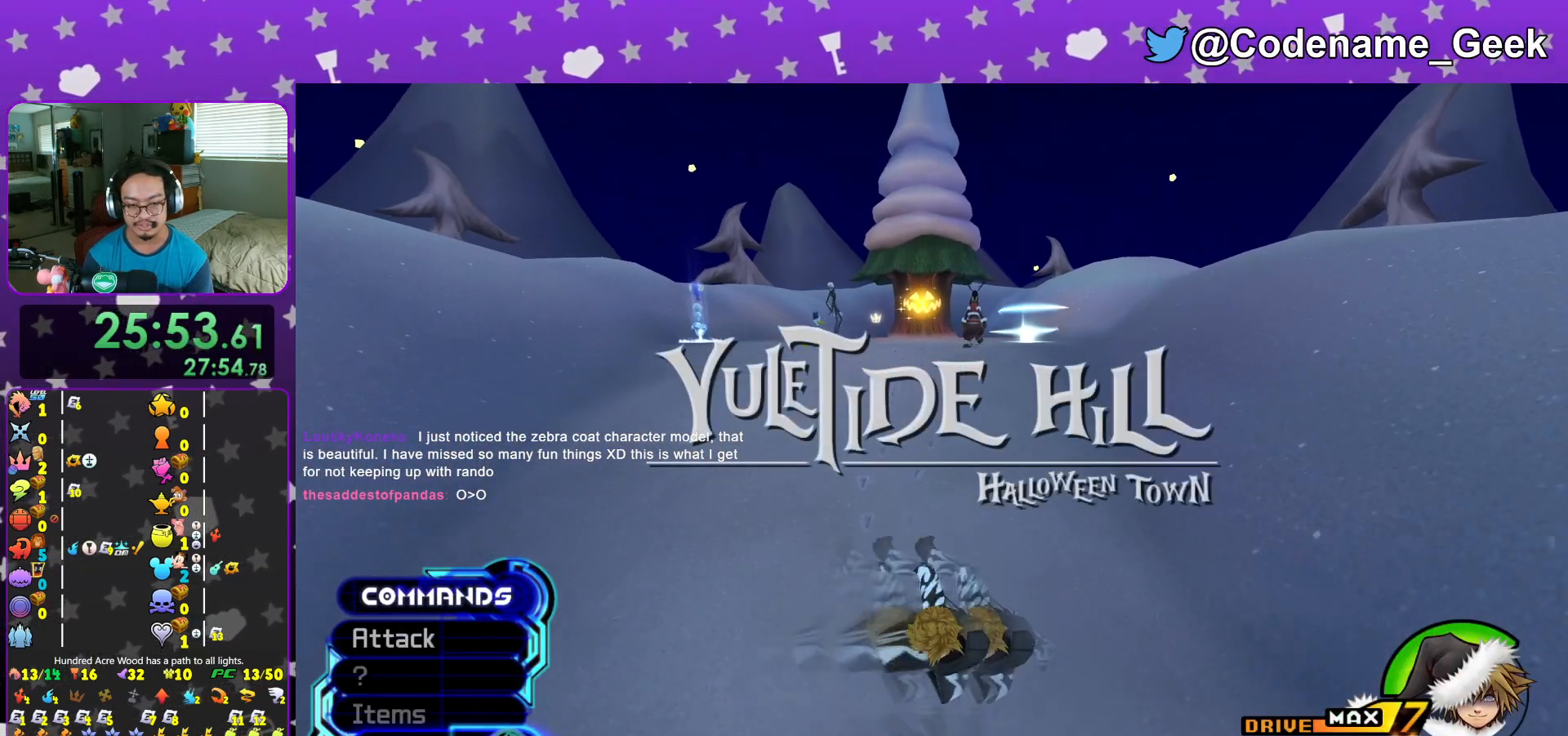
{"buttons": ["L1"], "left_stick": "down", "right_stick": "center", "events": [[183, "Y", "up"], [434, "L1", "down"]]}
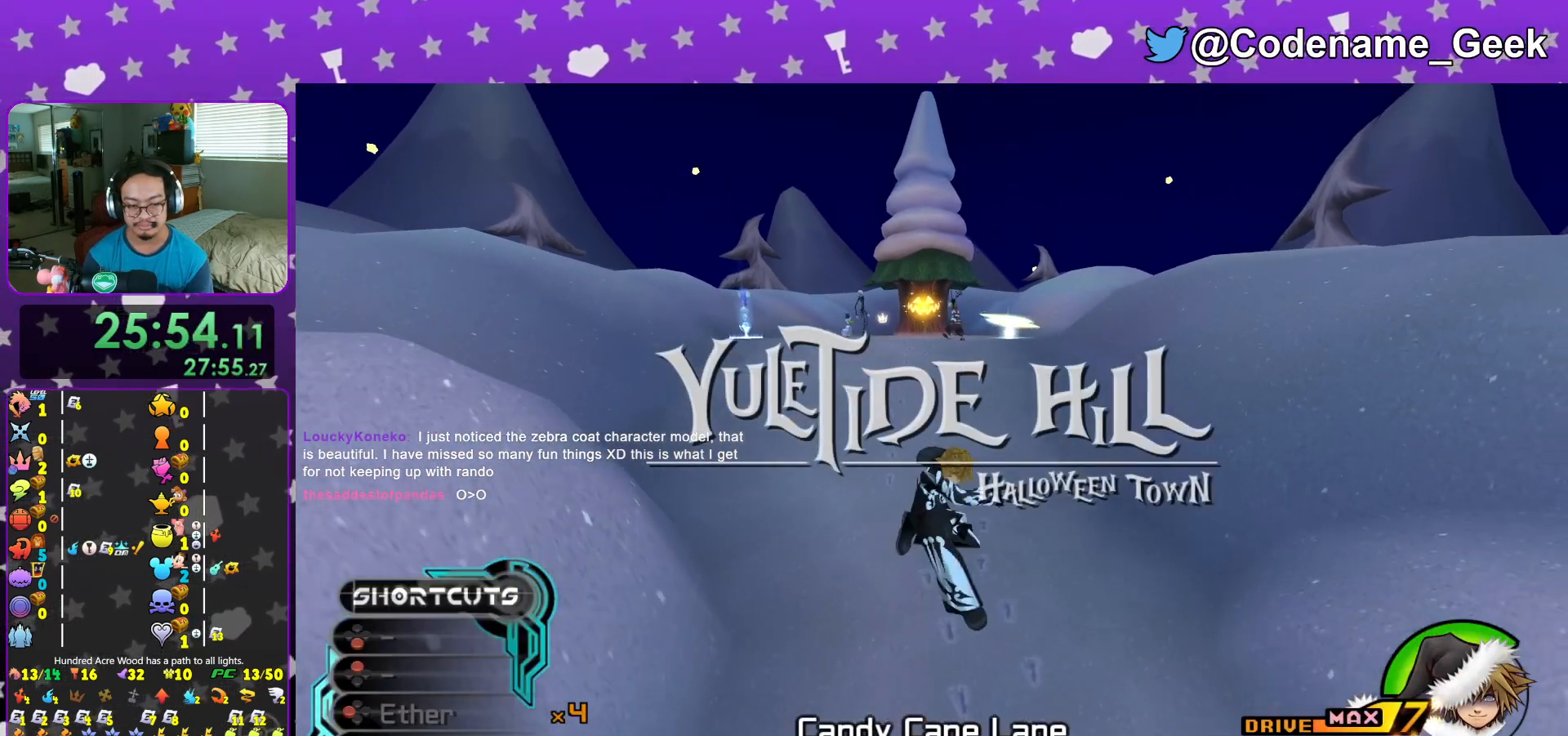
{"buttons": [], "left_stick": "down", "right_stick": "center", "events": [[34, "L1", "up"]]}
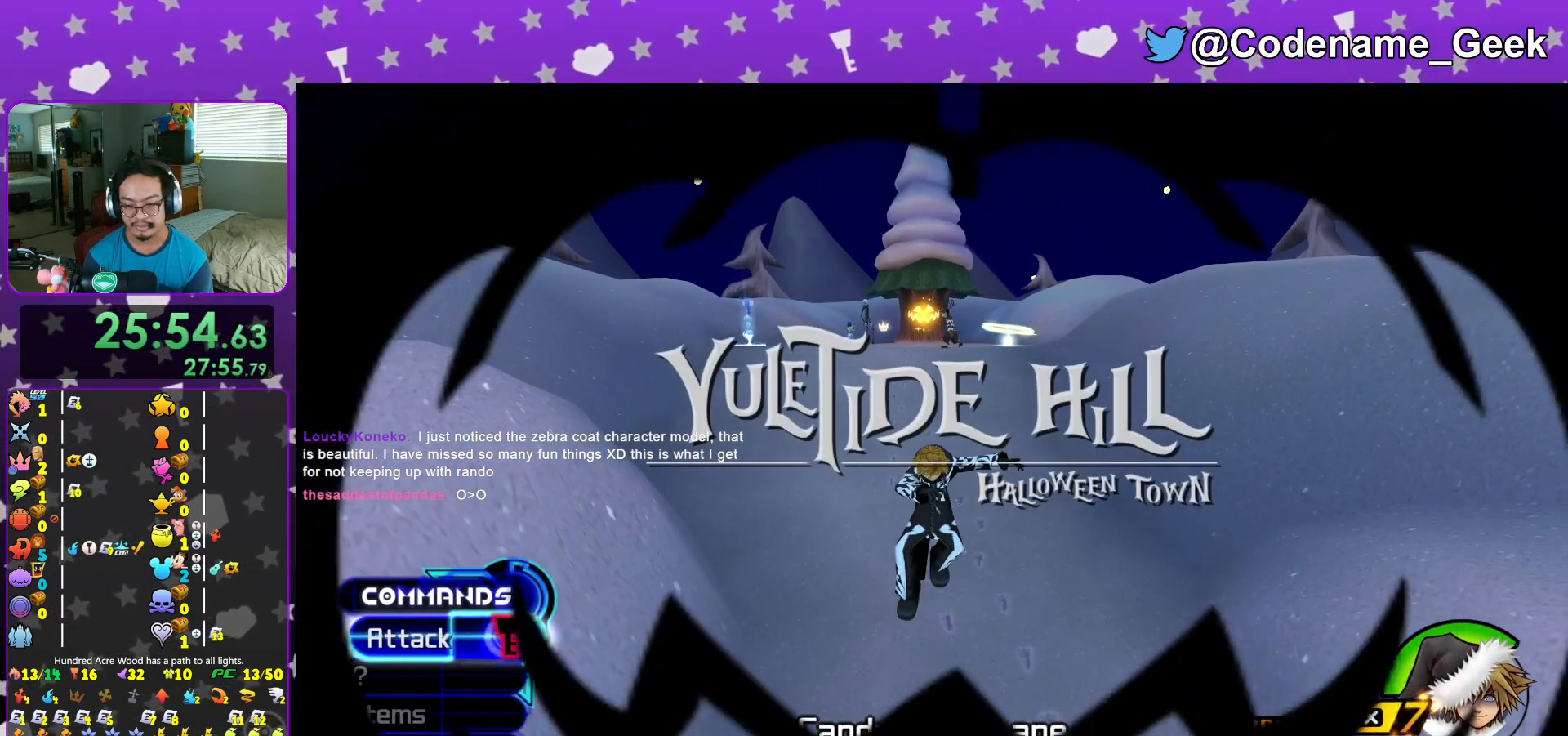
{"buttons": [], "left_stick": "up", "right_stick": "center", "events": [[100, "left_stick", "center"], [183, "left_stick", "up"]]}
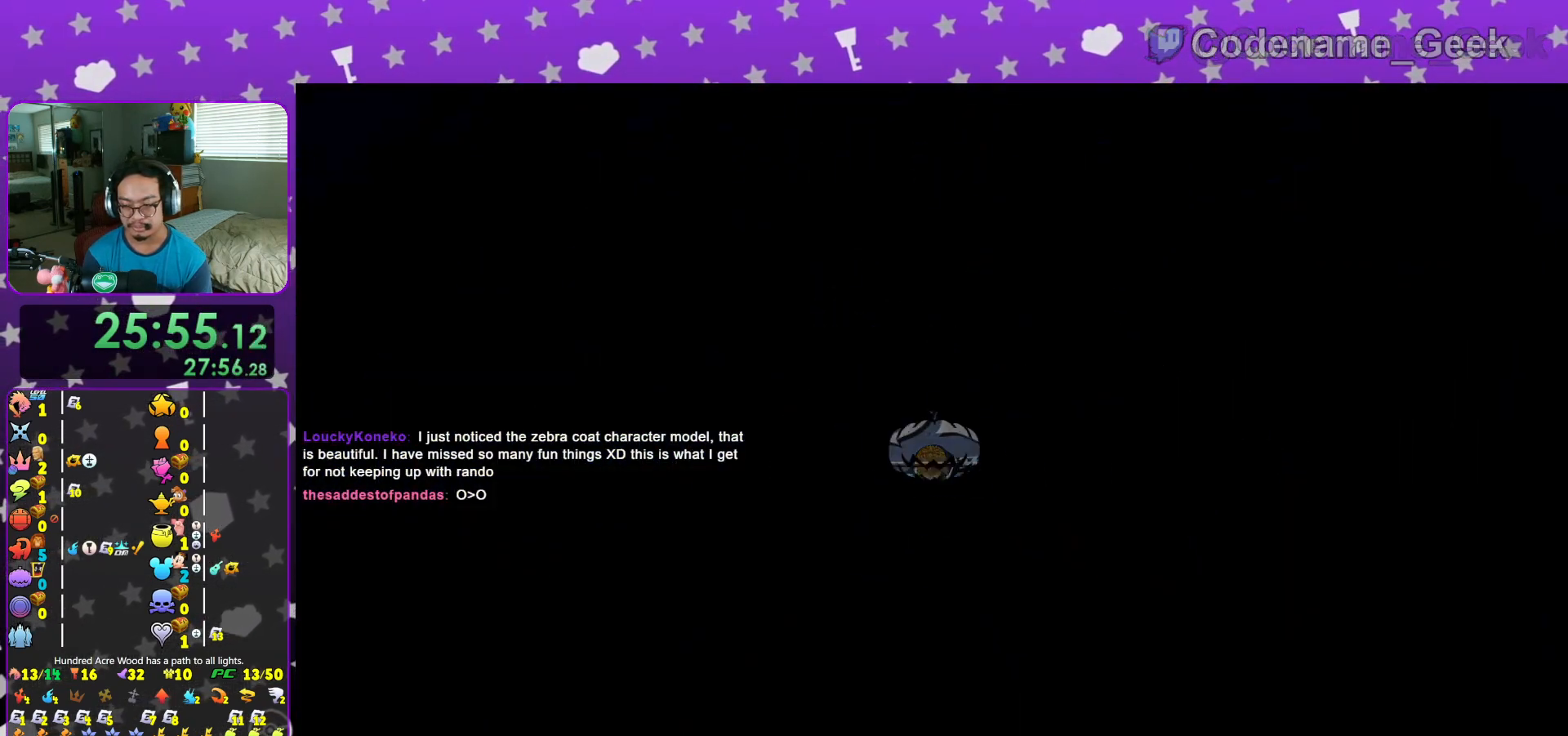
{"buttons": [], "left_stick": "up", "right_stick": "center", "events": []}
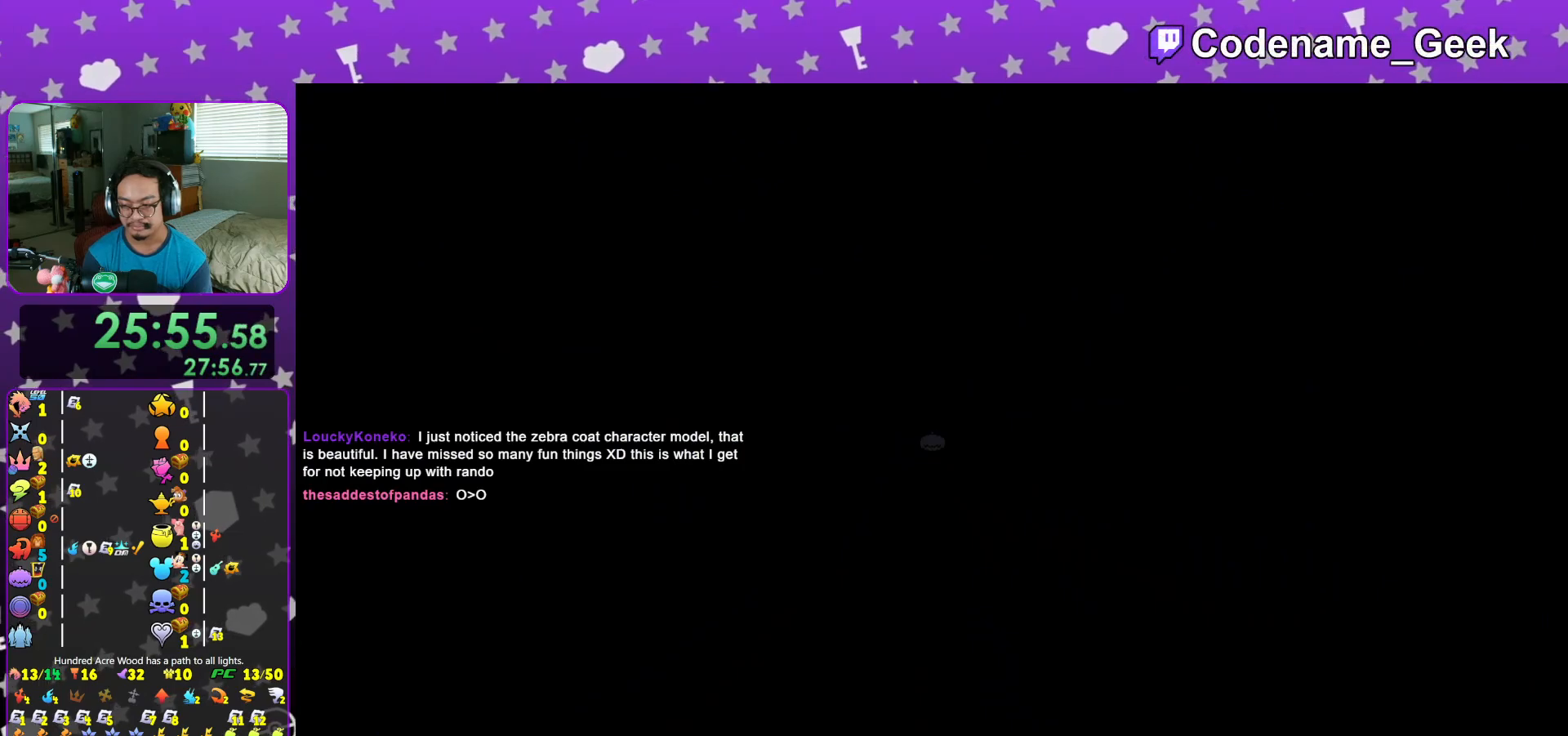
{"buttons": [], "left_stick": "up", "right_stick": "center", "events": [[183, "DPAD_UP", "down"], [250, "A", "down"], [300, "DPAD_UP", "up"], [384, "A", "up"]]}
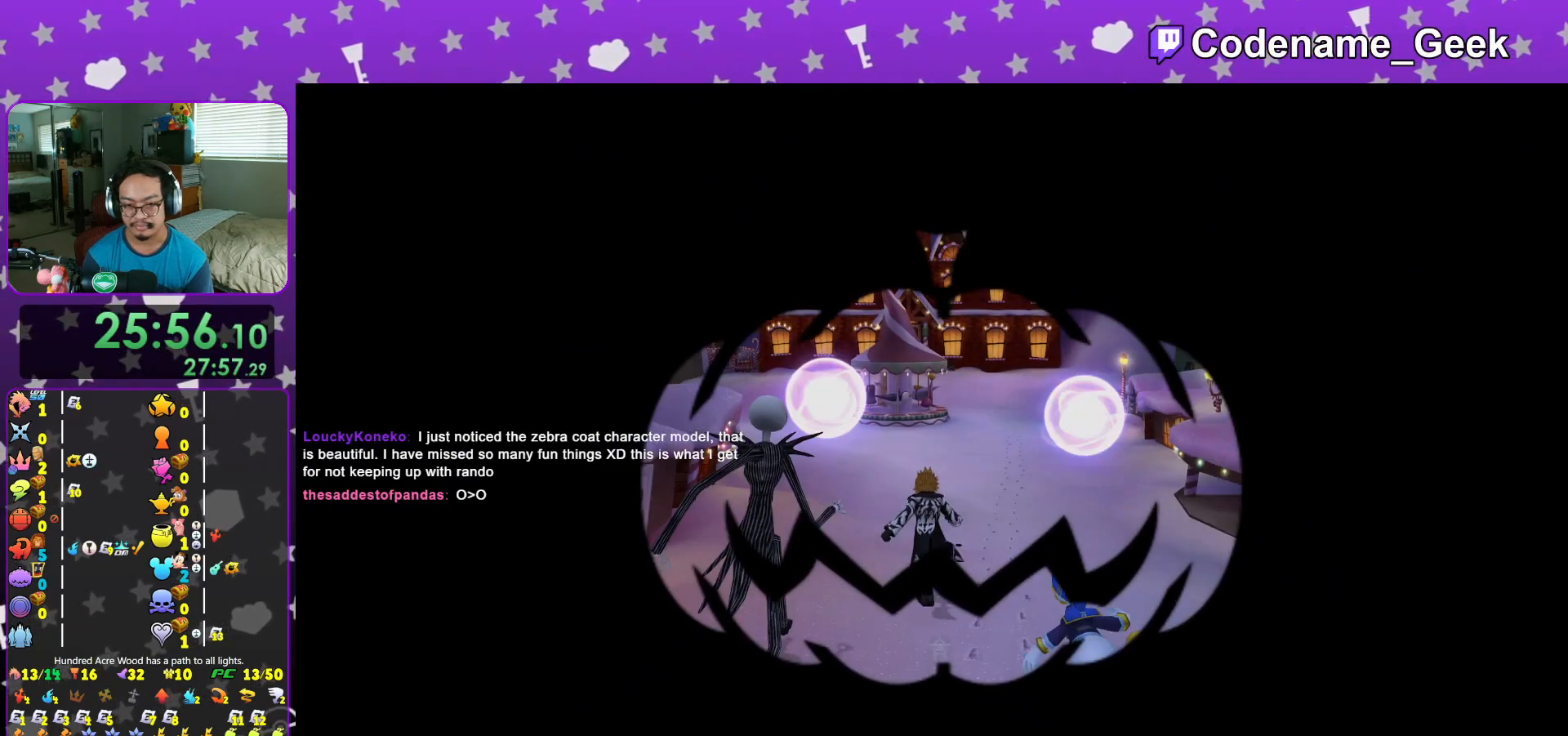
{"buttons": ["Y"], "left_stick": "down", "right_stick": "center", "events": [[317, "left_stick", "down"], [384, "Y", "down"]]}
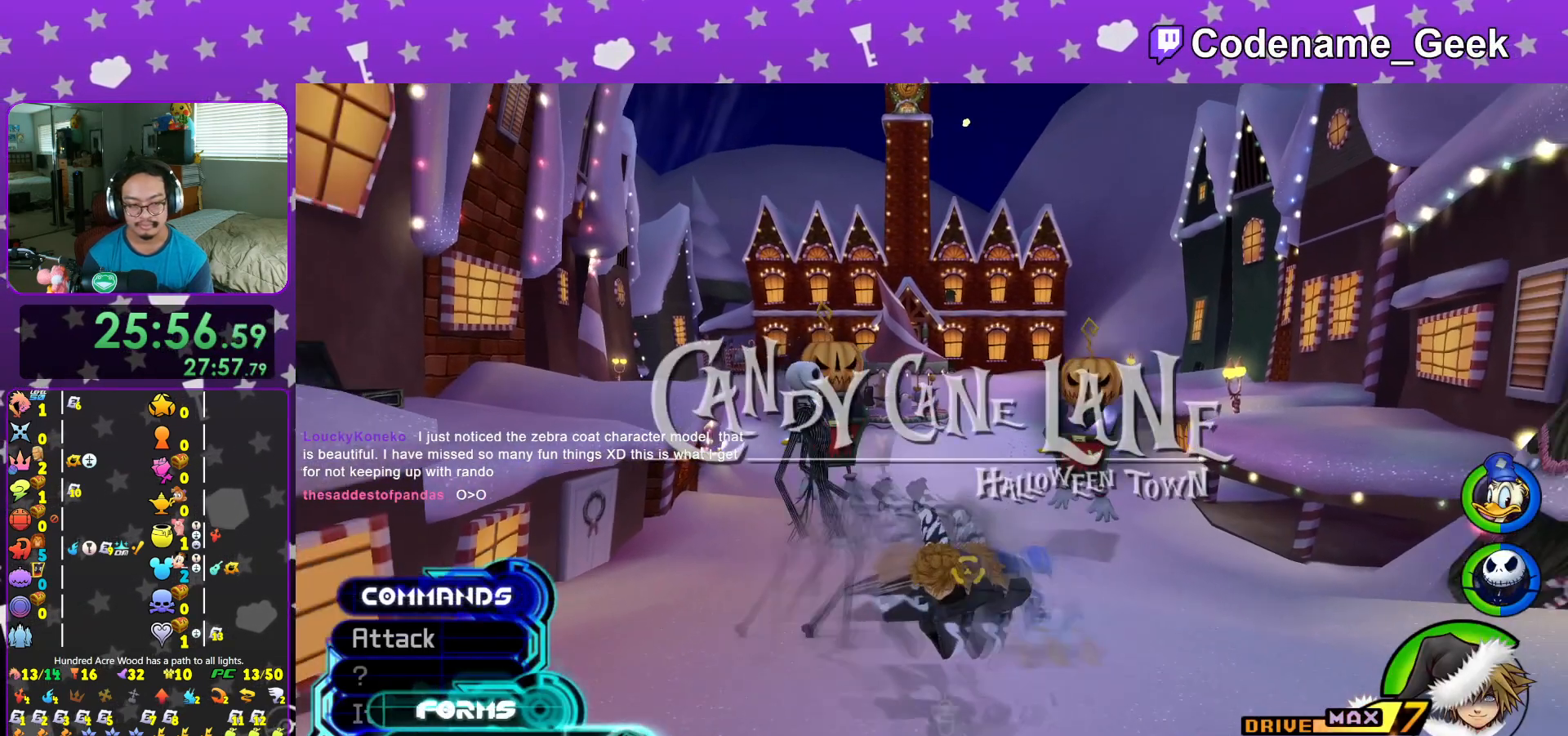
{"buttons": [], "left_stick": "center", "right_stick": "center", "events": [[17, "left_stick", "center"], [250, "Y", "up"], [400, "A", "down"], [500, "A", "up"]]}
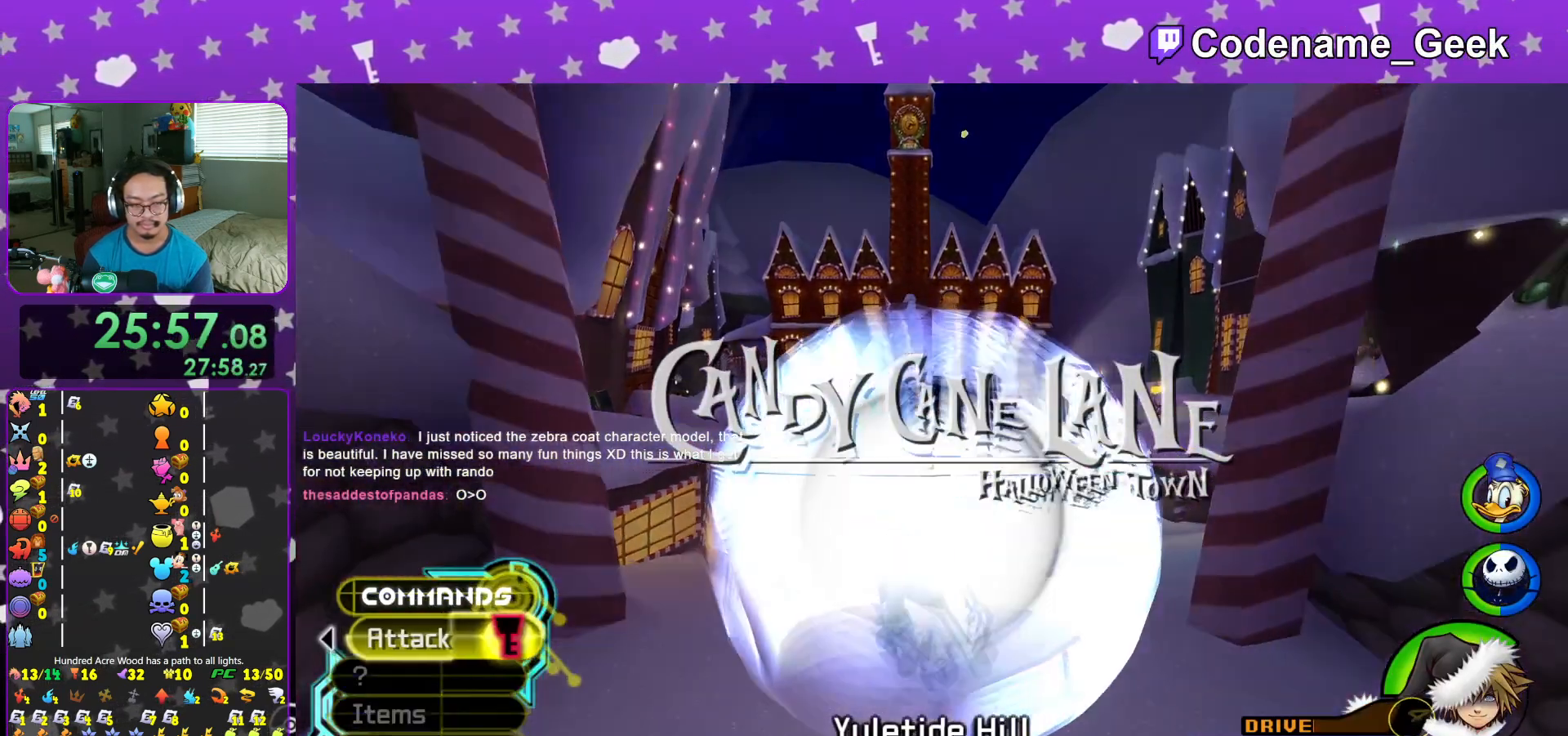
{"buttons": [], "left_stick": "down", "right_stick": "center", "events": [[84, "A", "down"], [167, "A", "up"], [217, "left_stick", "down"]]}
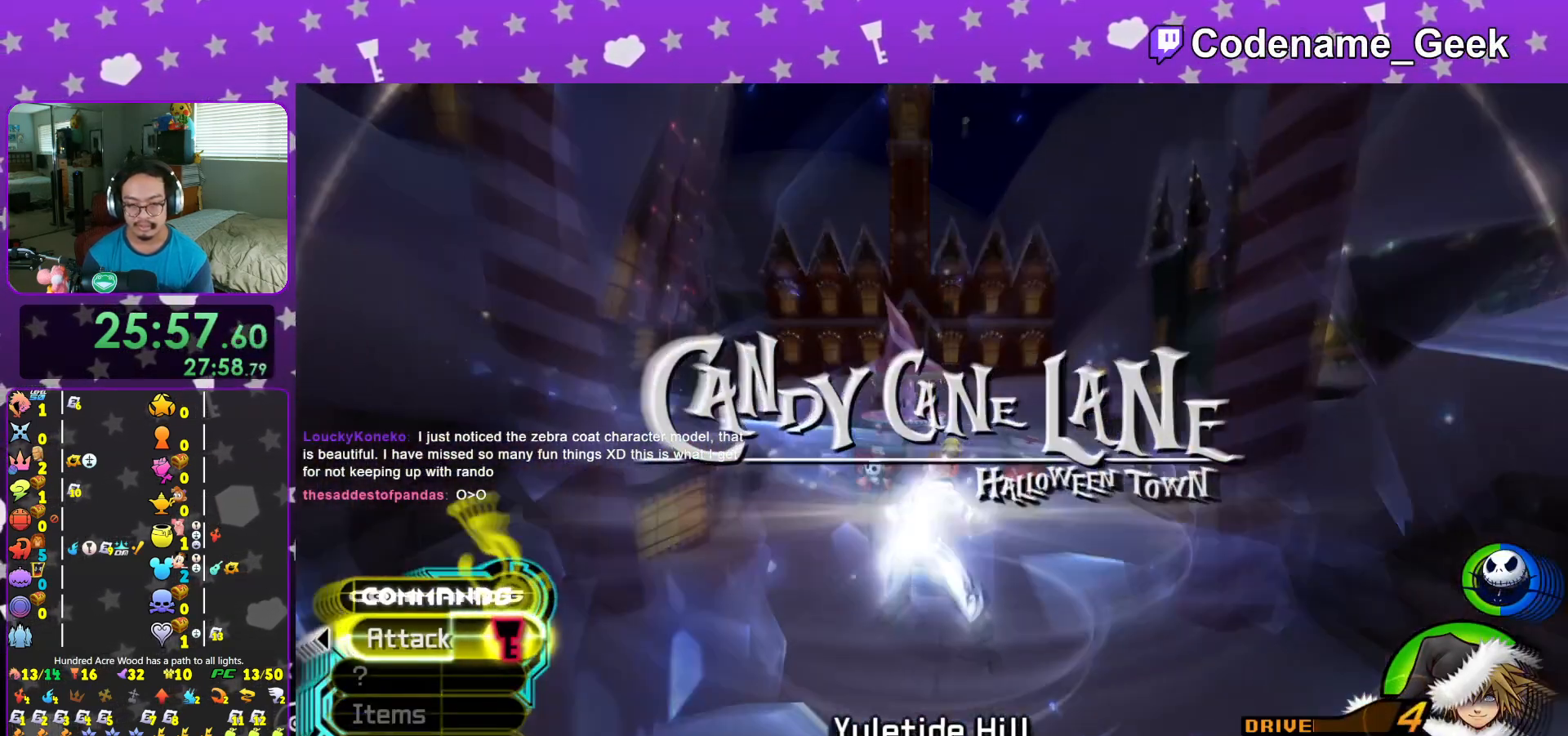
{"buttons": [], "left_stick": "down", "right_stick": "center", "events": []}
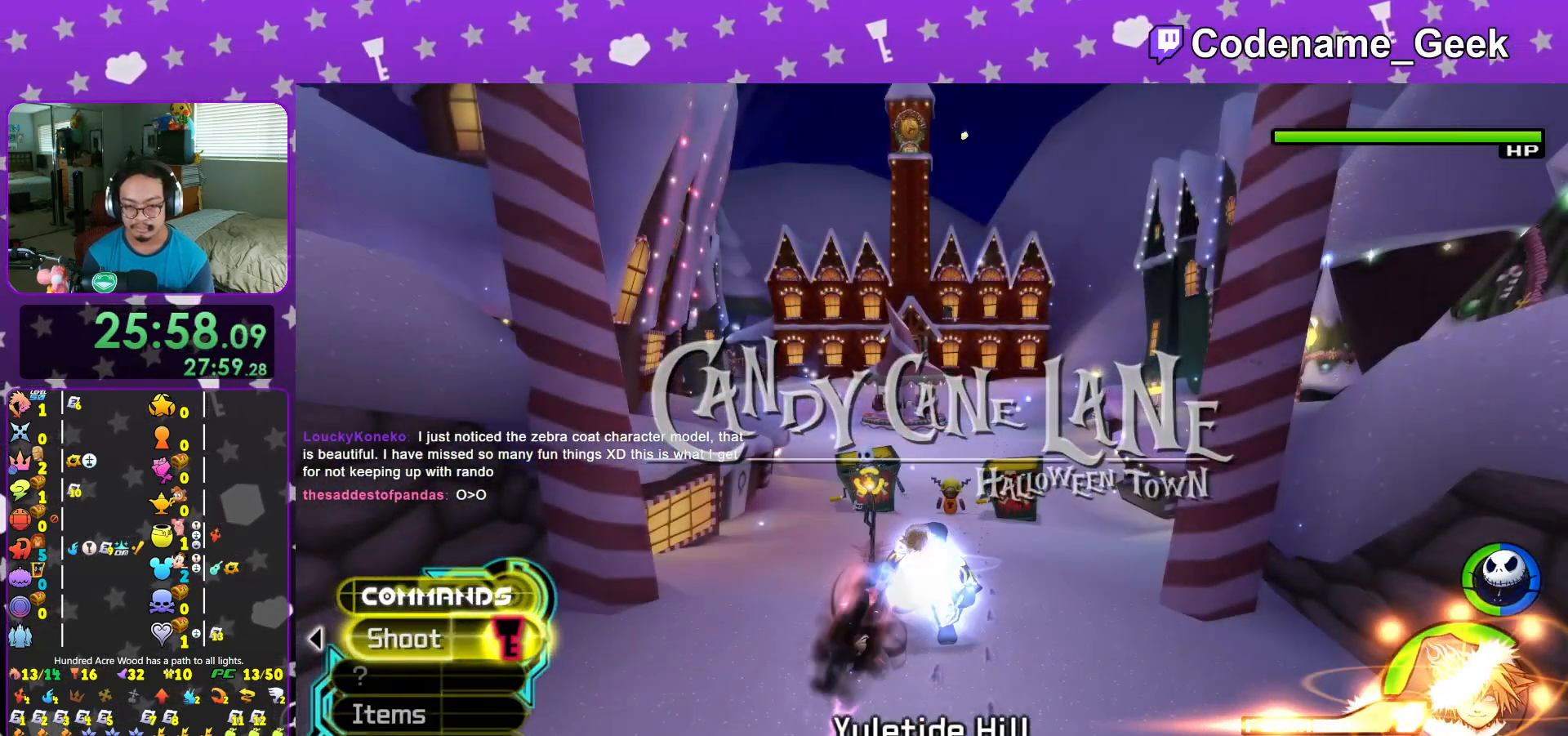
{"buttons": [], "left_stick": "down", "right_stick": "center", "events": []}
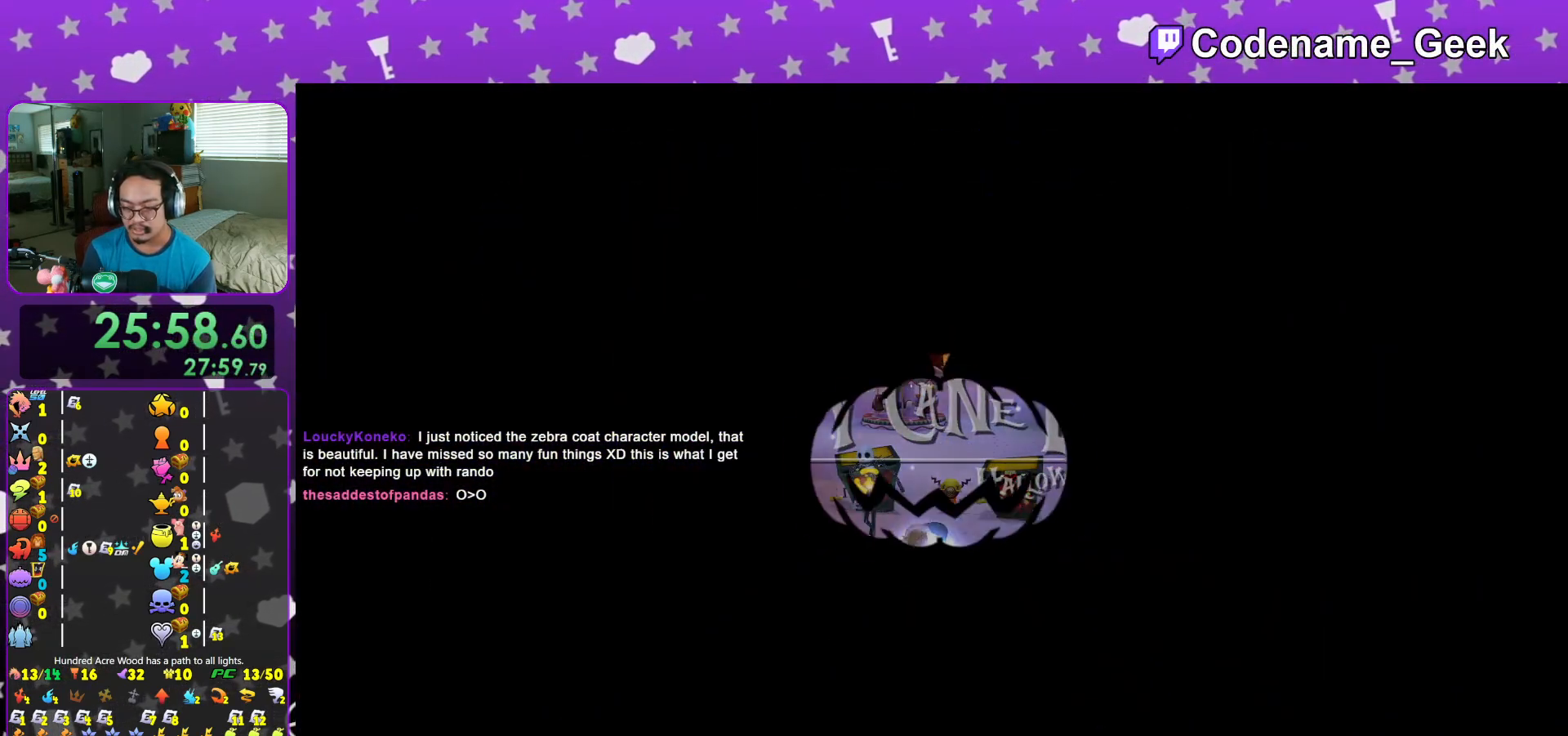
{"buttons": [], "left_stick": "down", "right_stick": "center", "events": []}
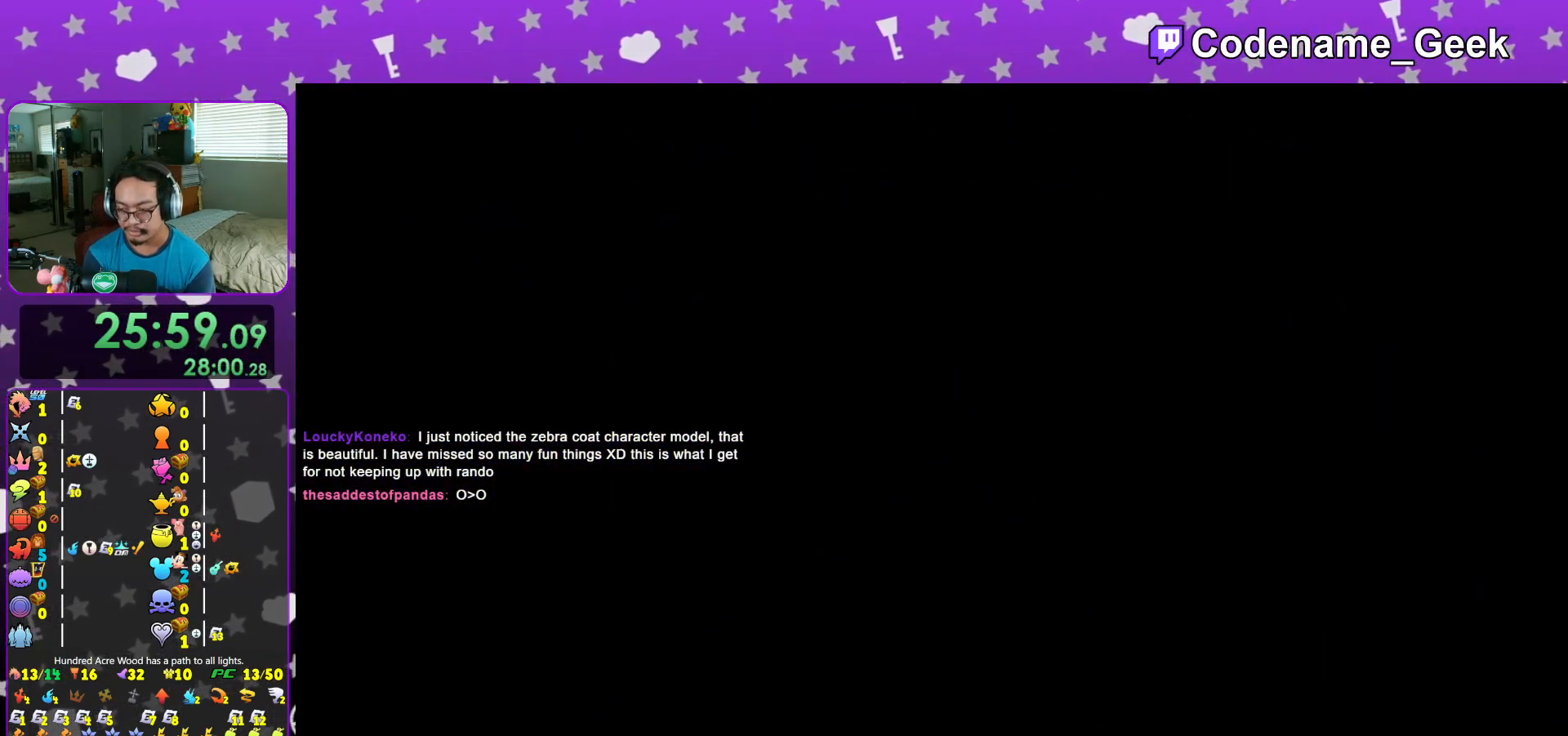
{"buttons": [], "left_stick": "down", "right_stick": "center", "events": []}
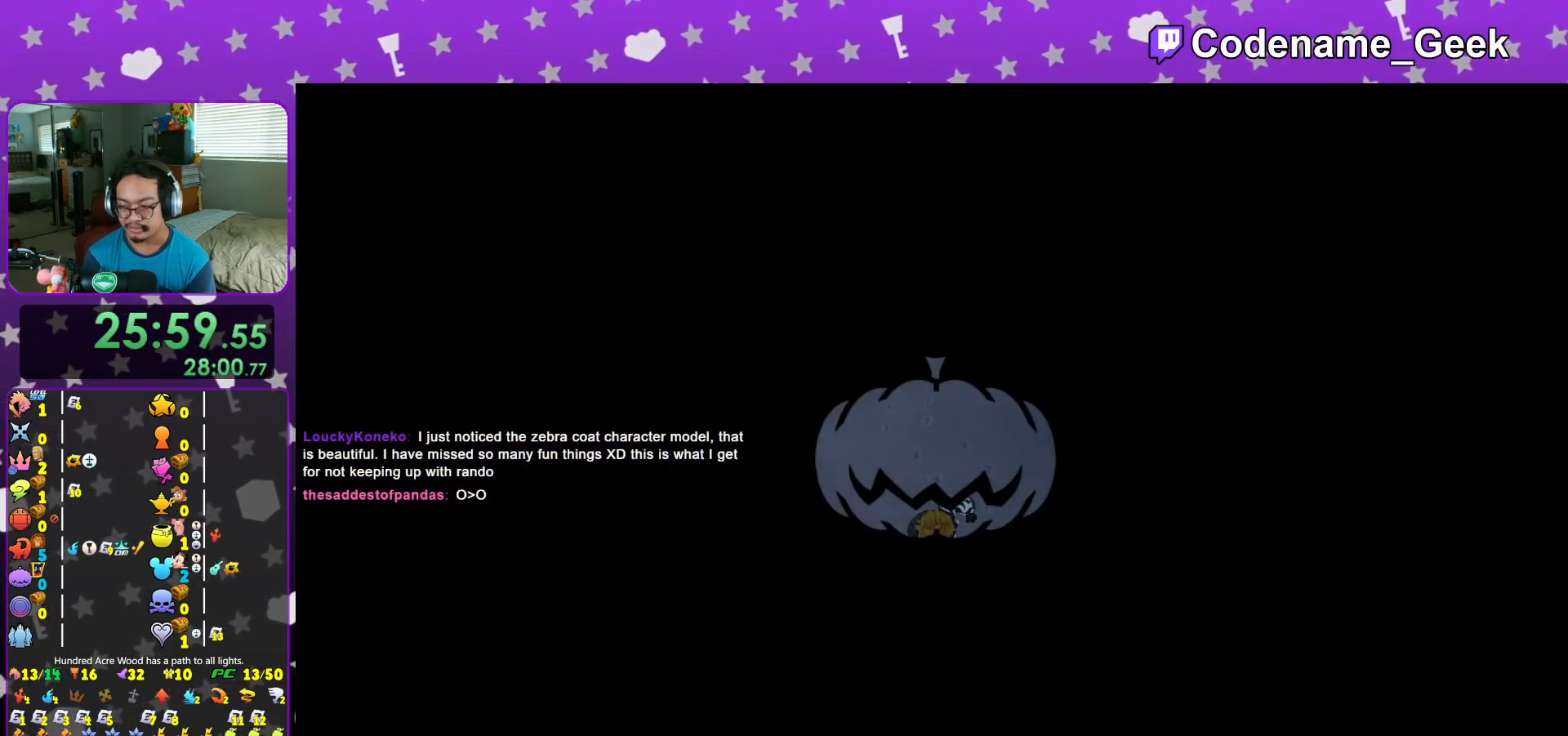
{"buttons": [], "left_stick": "up", "right_stick": "center", "events": [[334, "left_stick", "center"], [450, "left_stick", "up"]]}
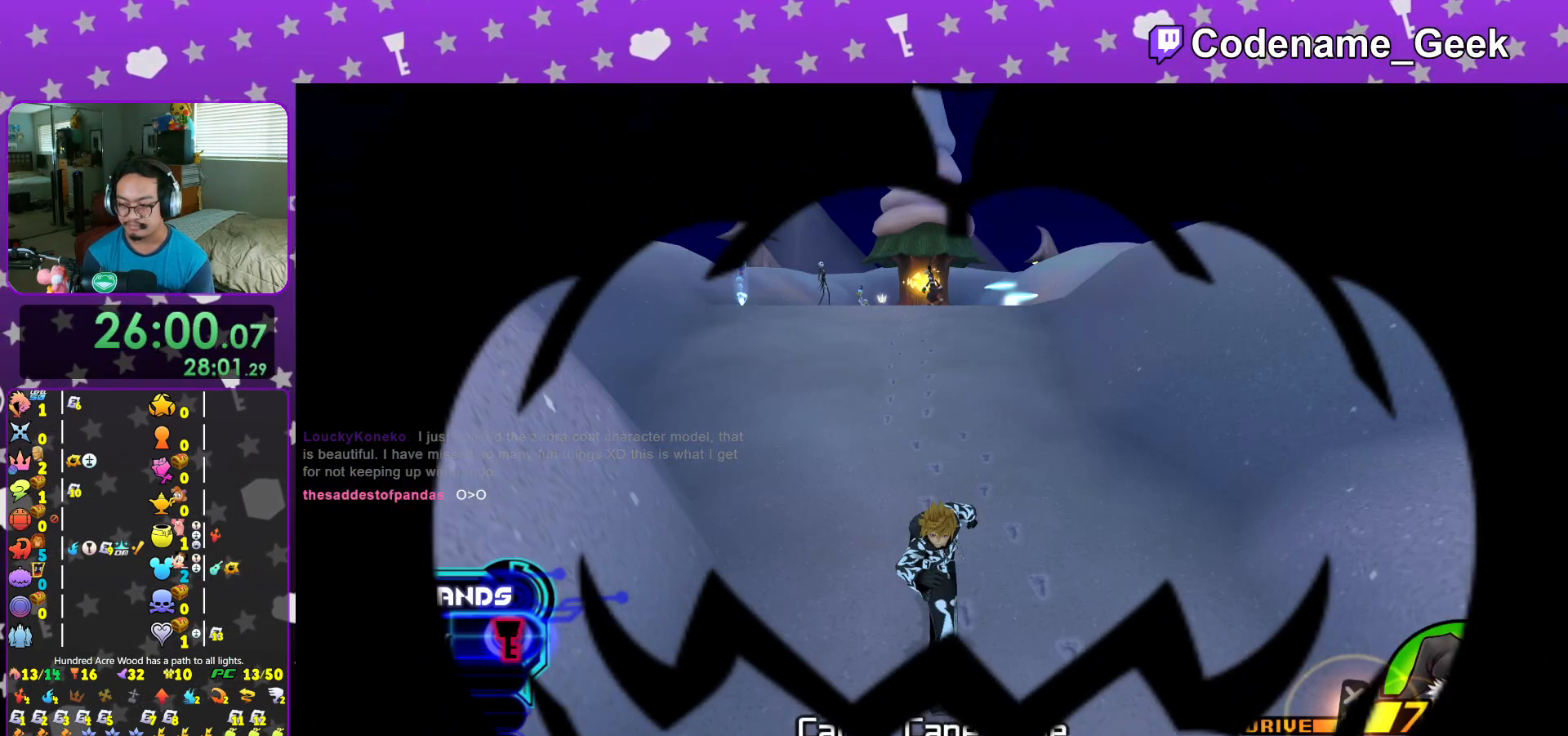
{"buttons": [], "left_stick": "up", "right_stick": "center", "events": []}
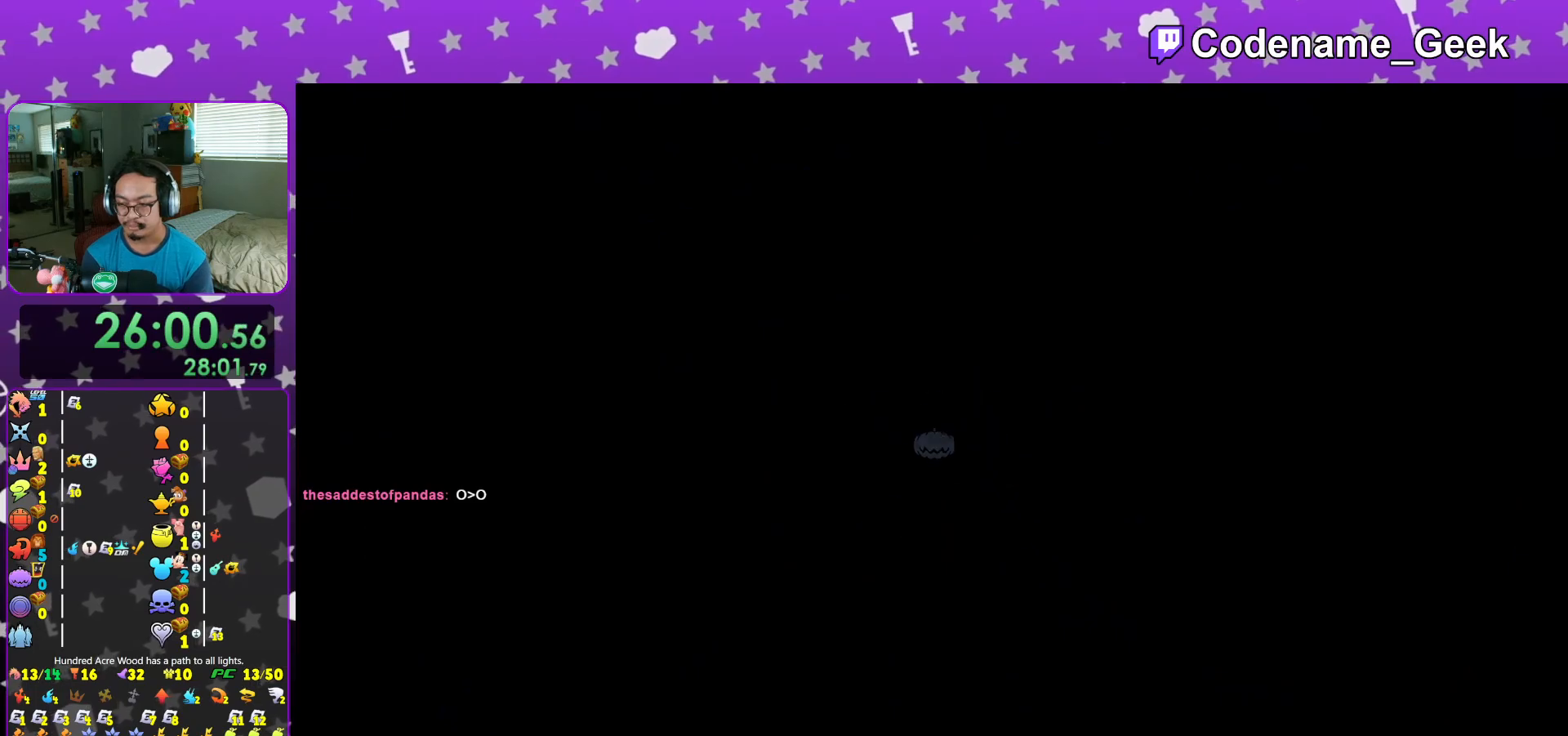
{"buttons": [], "left_stick": "up", "right_stick": "center", "events": []}
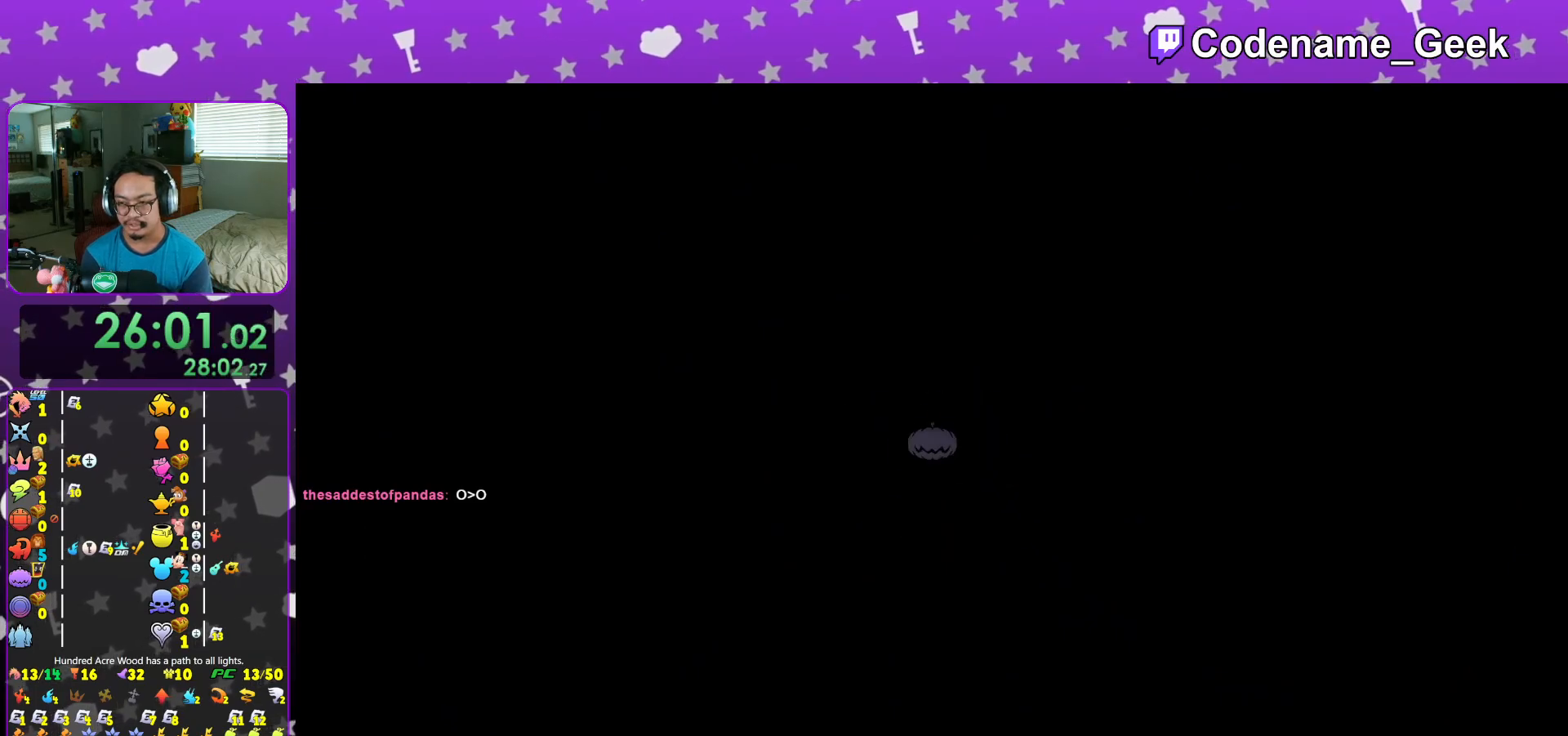
{"buttons": [], "left_stick": "up", "right_stick": "center", "events": [[134, "DPAD_UP", "down"], [201, "A", "down"], [201, "DPAD_UP", "up"], [334, "A", "up"]]}
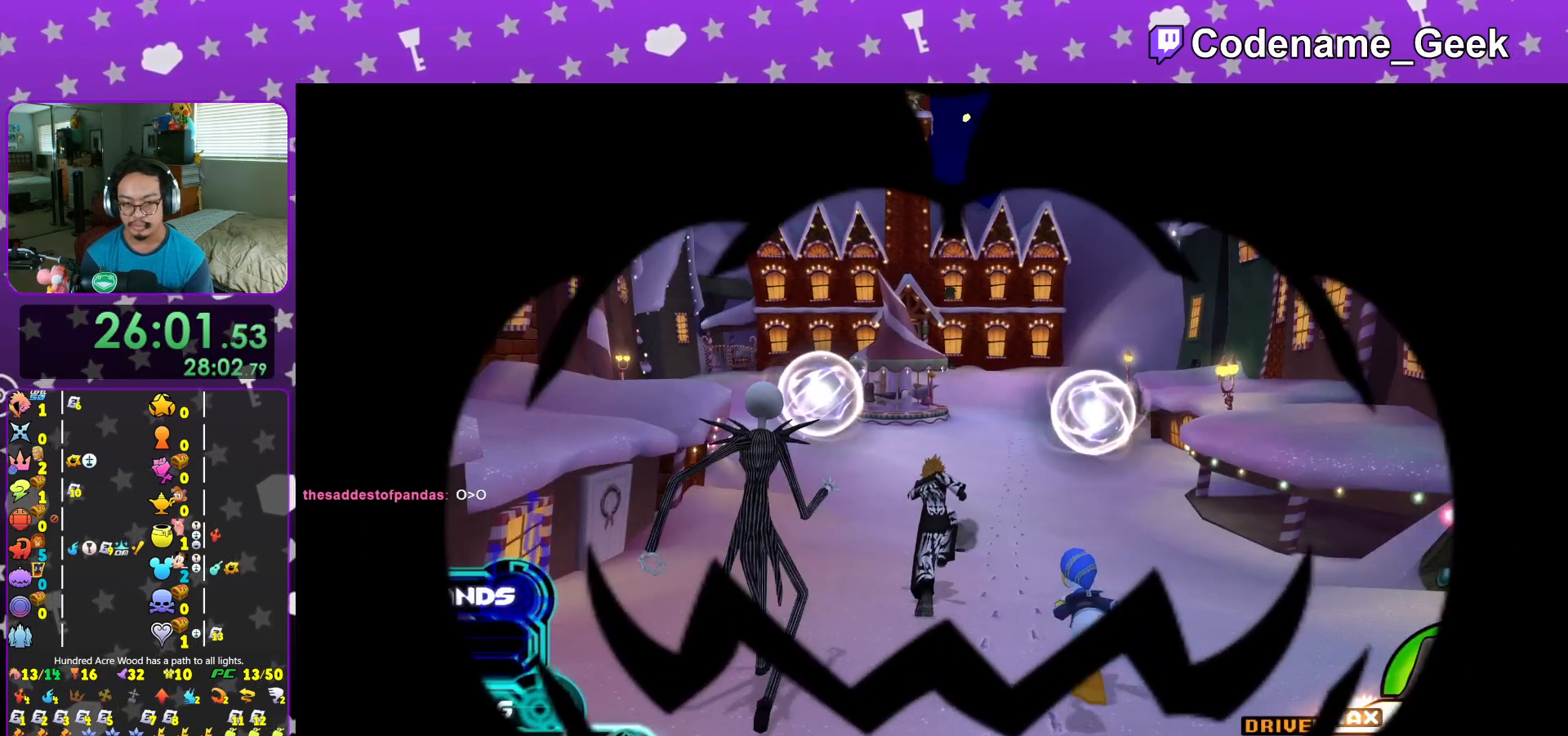
{"buttons": ["Y"], "left_stick": "center", "right_stick": "center", "events": [[117, "left_stick", "down"], [267, "Y", "down"], [417, "left_stick", "center"]]}
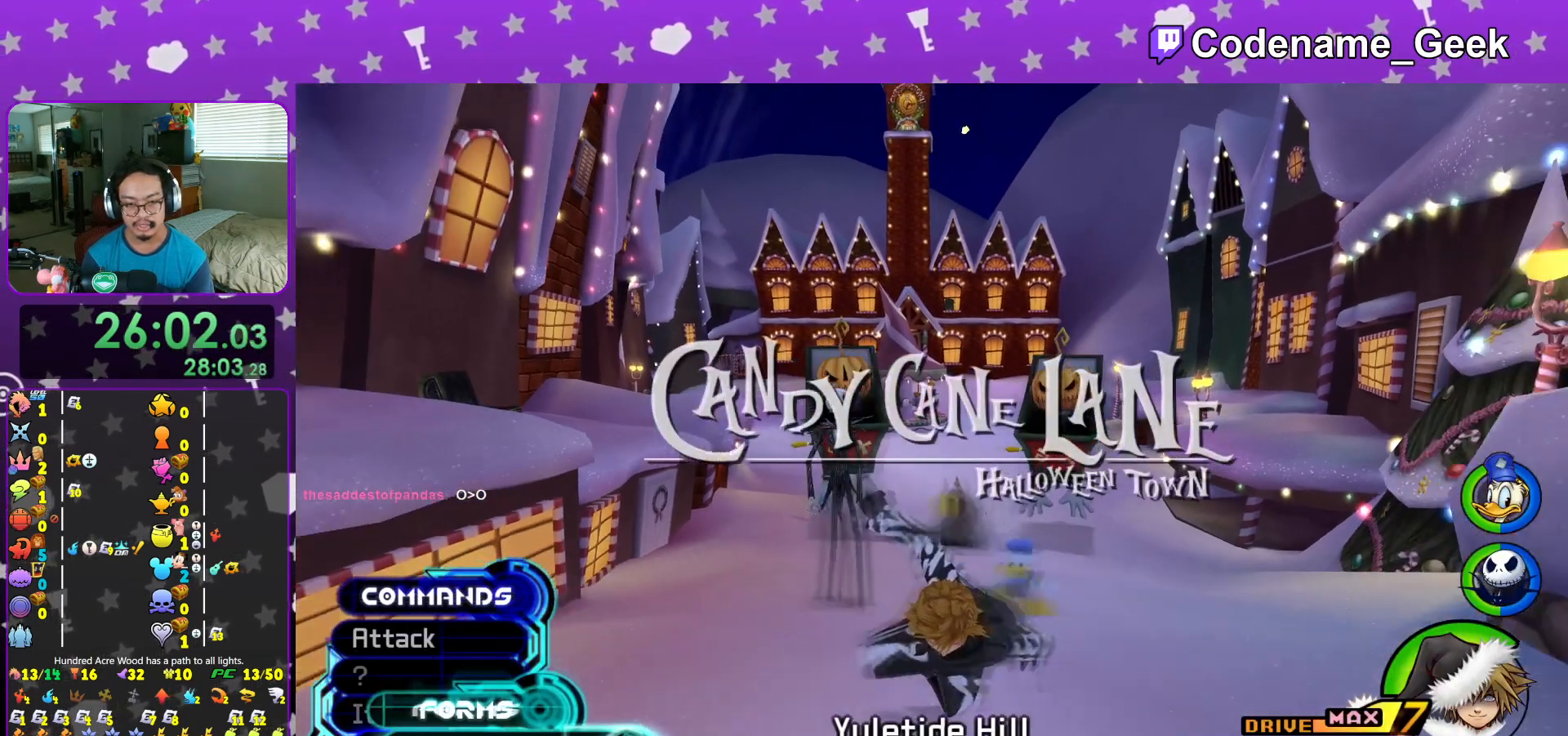
{"buttons": [], "left_stick": "center", "right_stick": "center", "events": [[34, "Y", "up"], [301, "A", "down"], [384, "A", "up"]]}
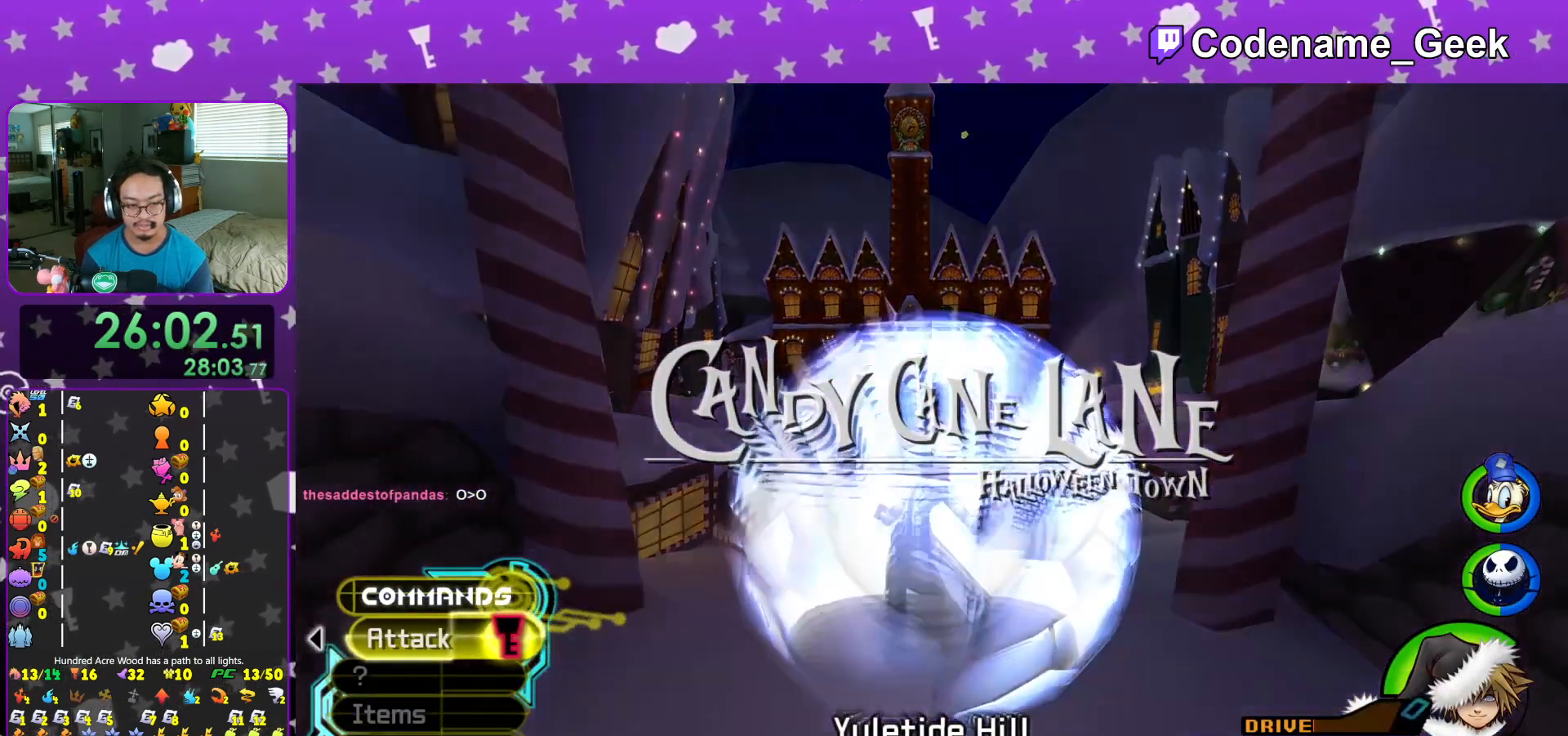
{"buttons": [], "left_stick": "down", "right_stick": "center", "events": [[234, "left_stick", "down"]]}
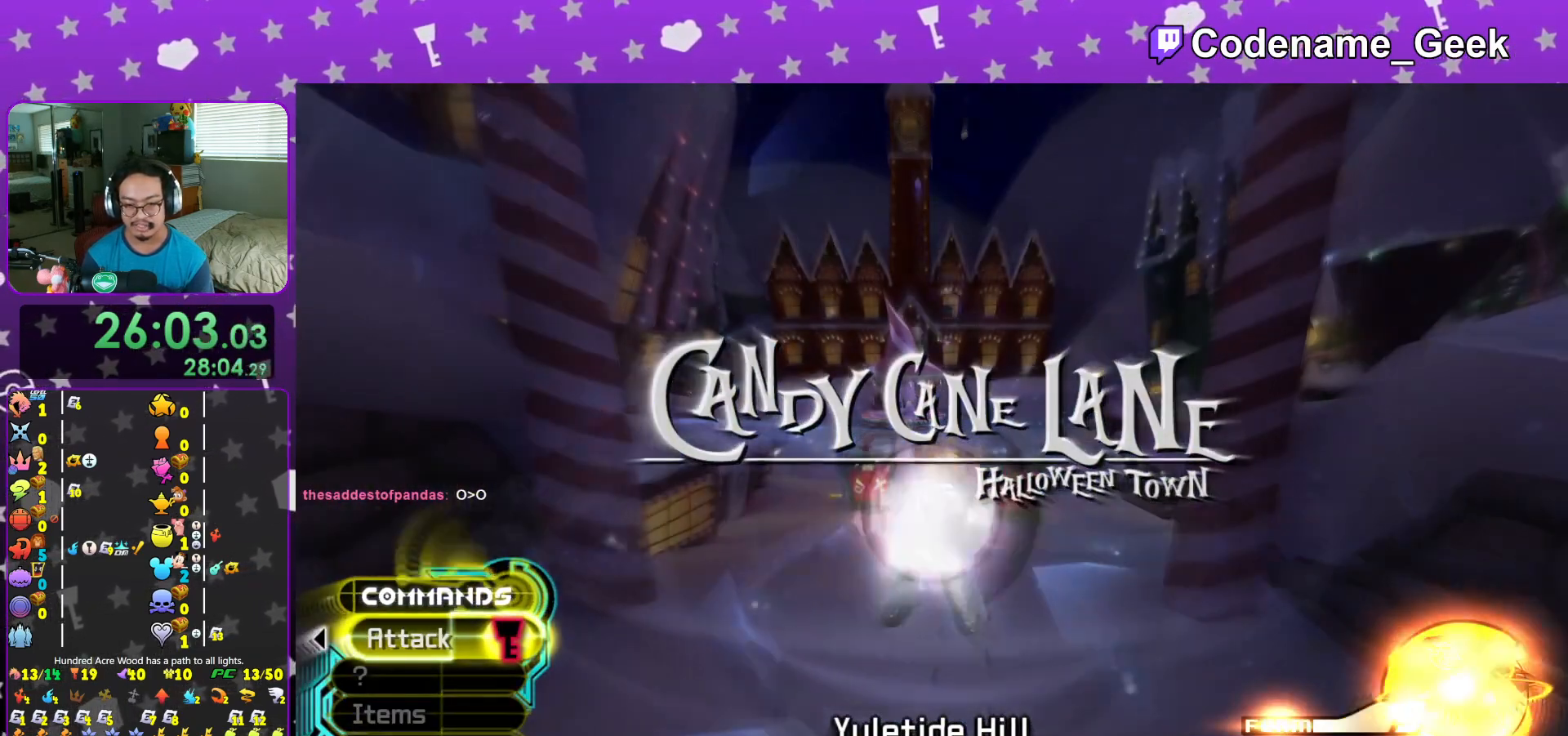
{"buttons": [], "left_stick": "down", "right_stick": "center", "events": []}
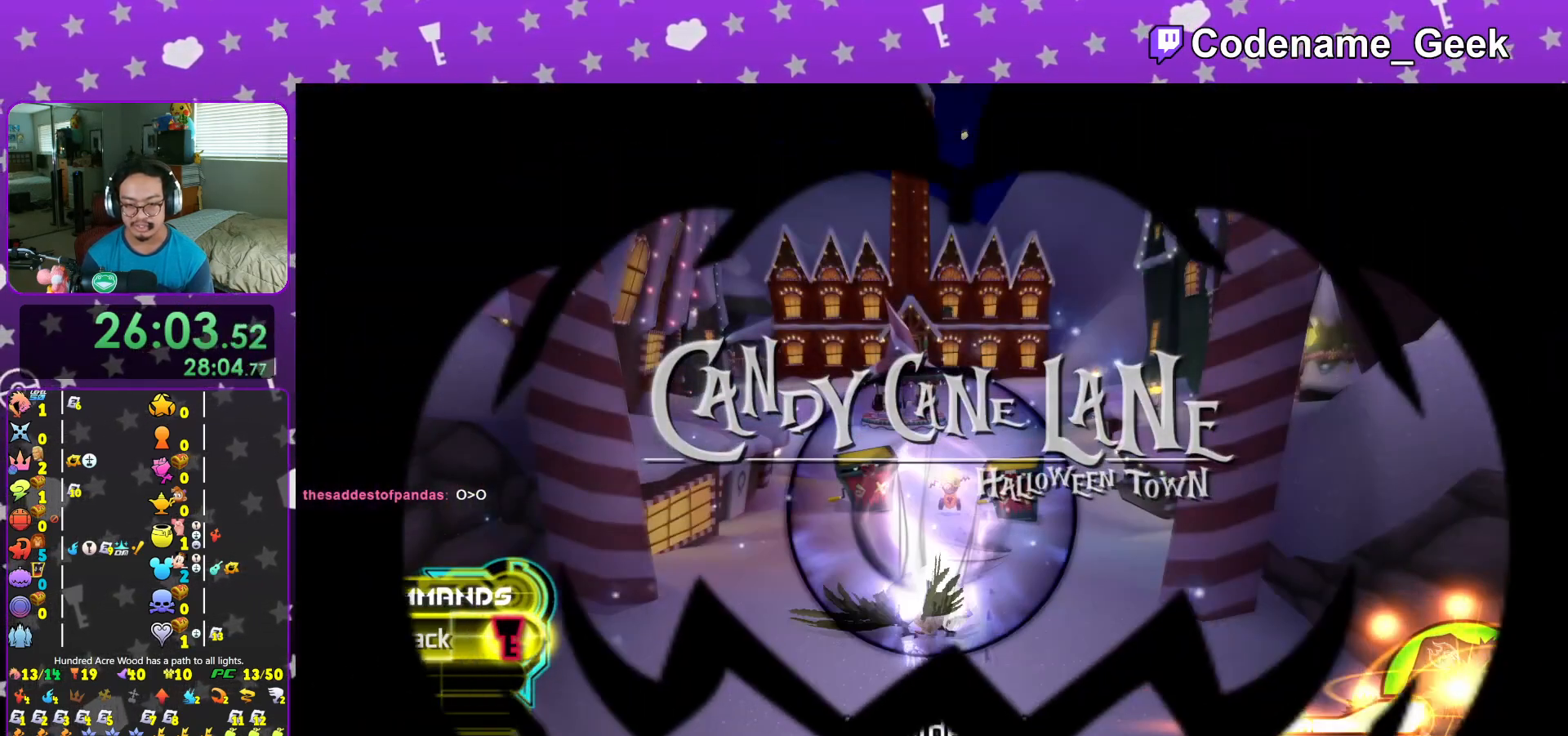
{"buttons": [], "left_stick": "down", "right_stick": "center", "events": []}
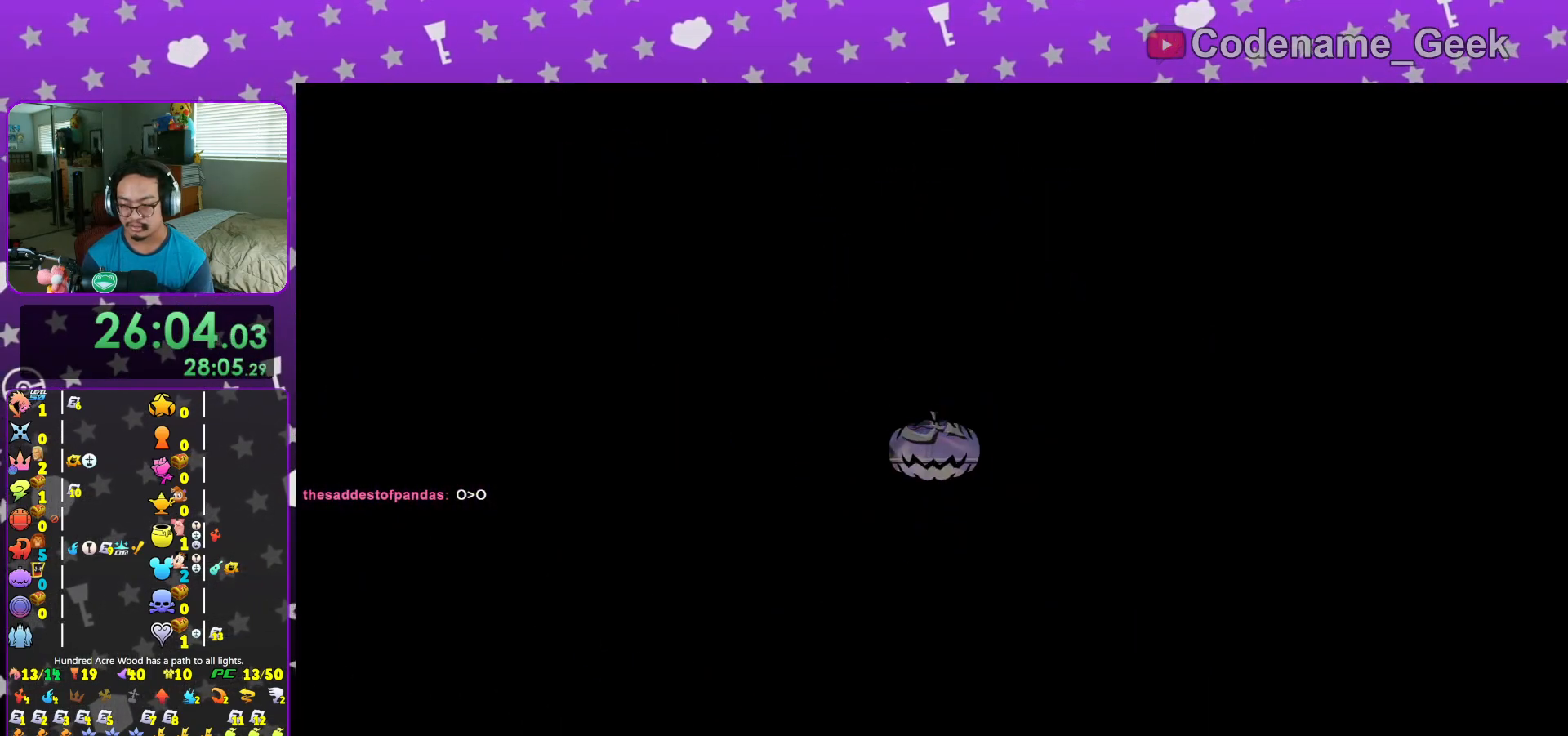
{"buttons": [], "left_stick": "down", "right_stick": "center", "events": []}
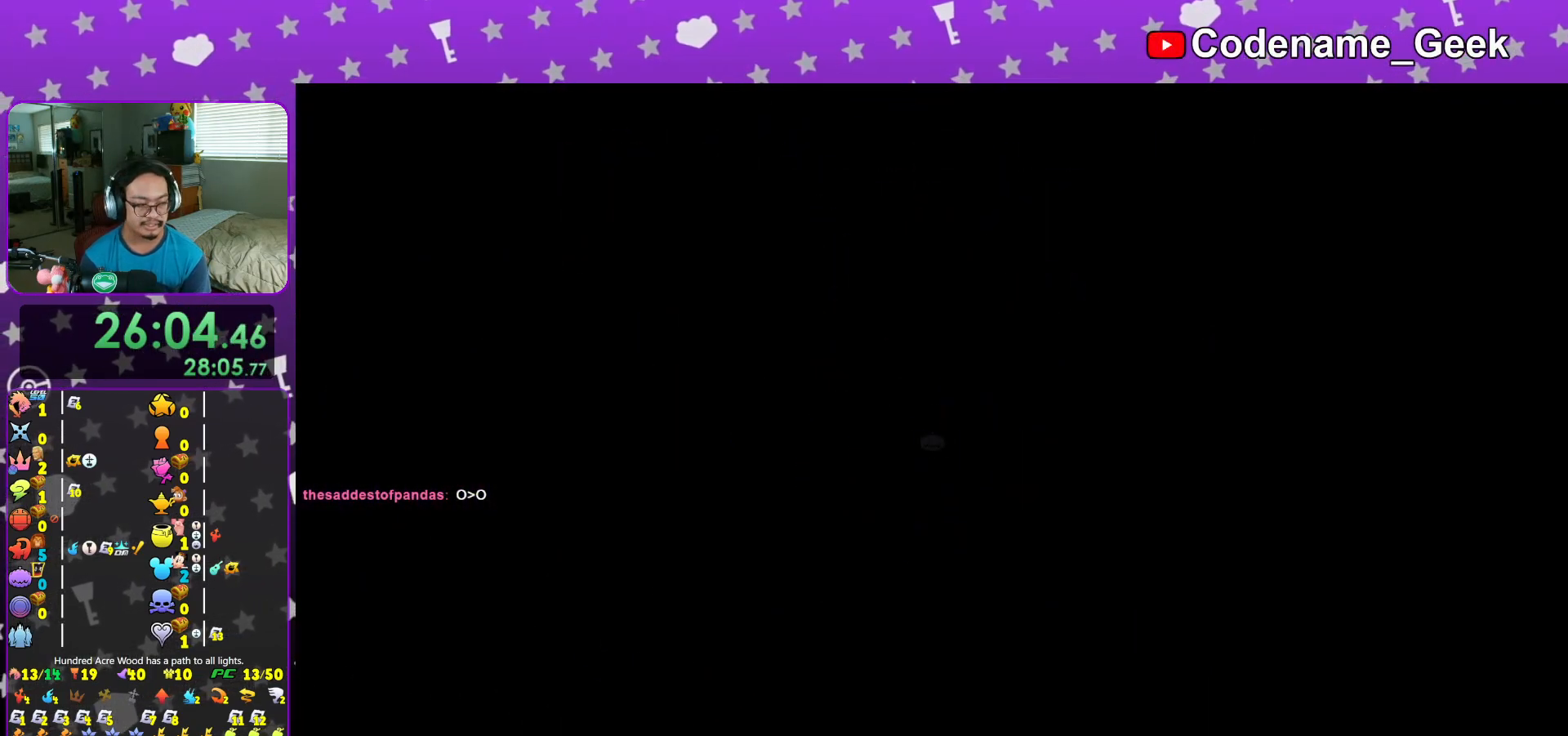
{"buttons": [], "left_stick": "down", "right_stick": "center", "events": []}
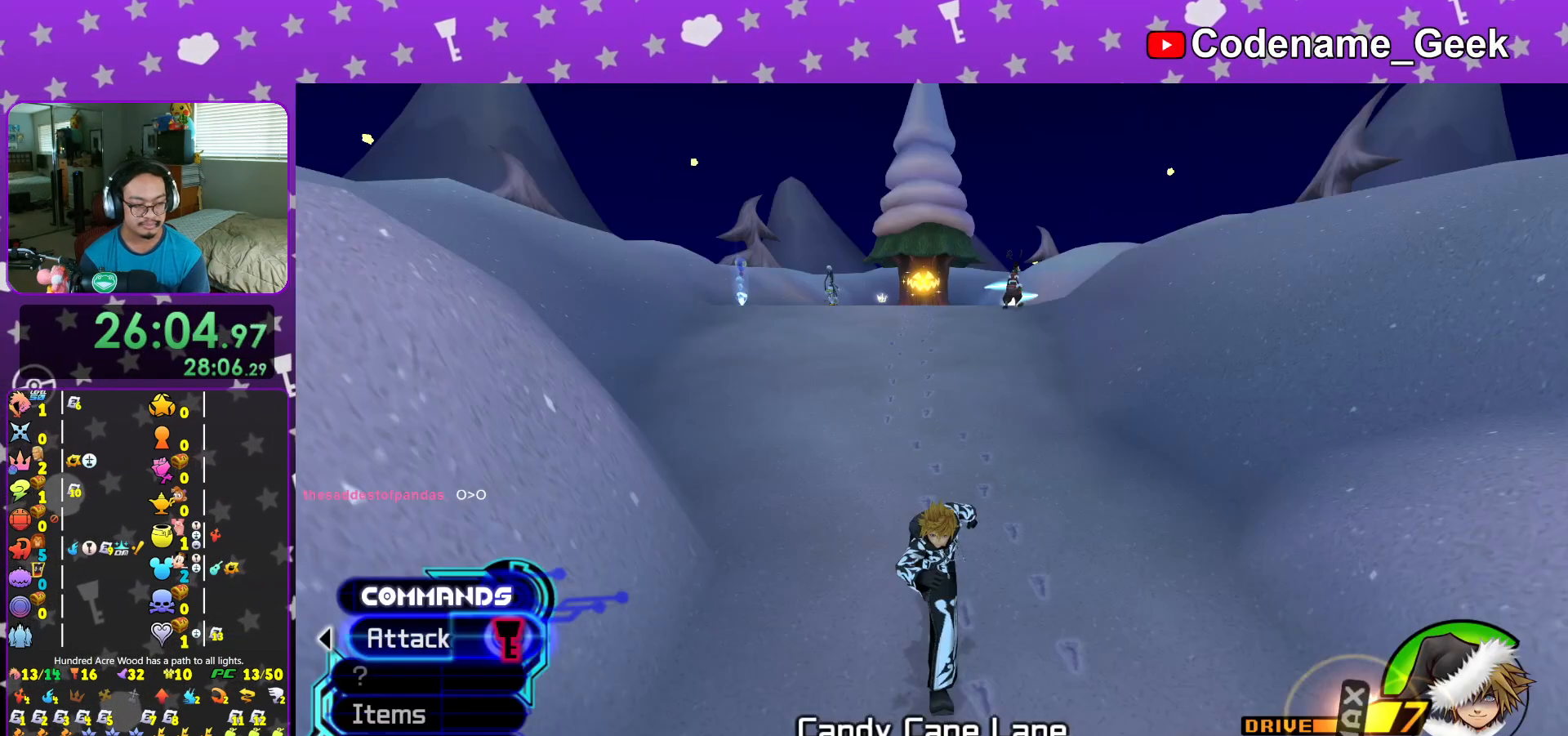
{"buttons": [], "left_stick": "up", "right_stick": "center", "events": [[100, "left_stick", "center"], [200, "left_stick", "up"]]}